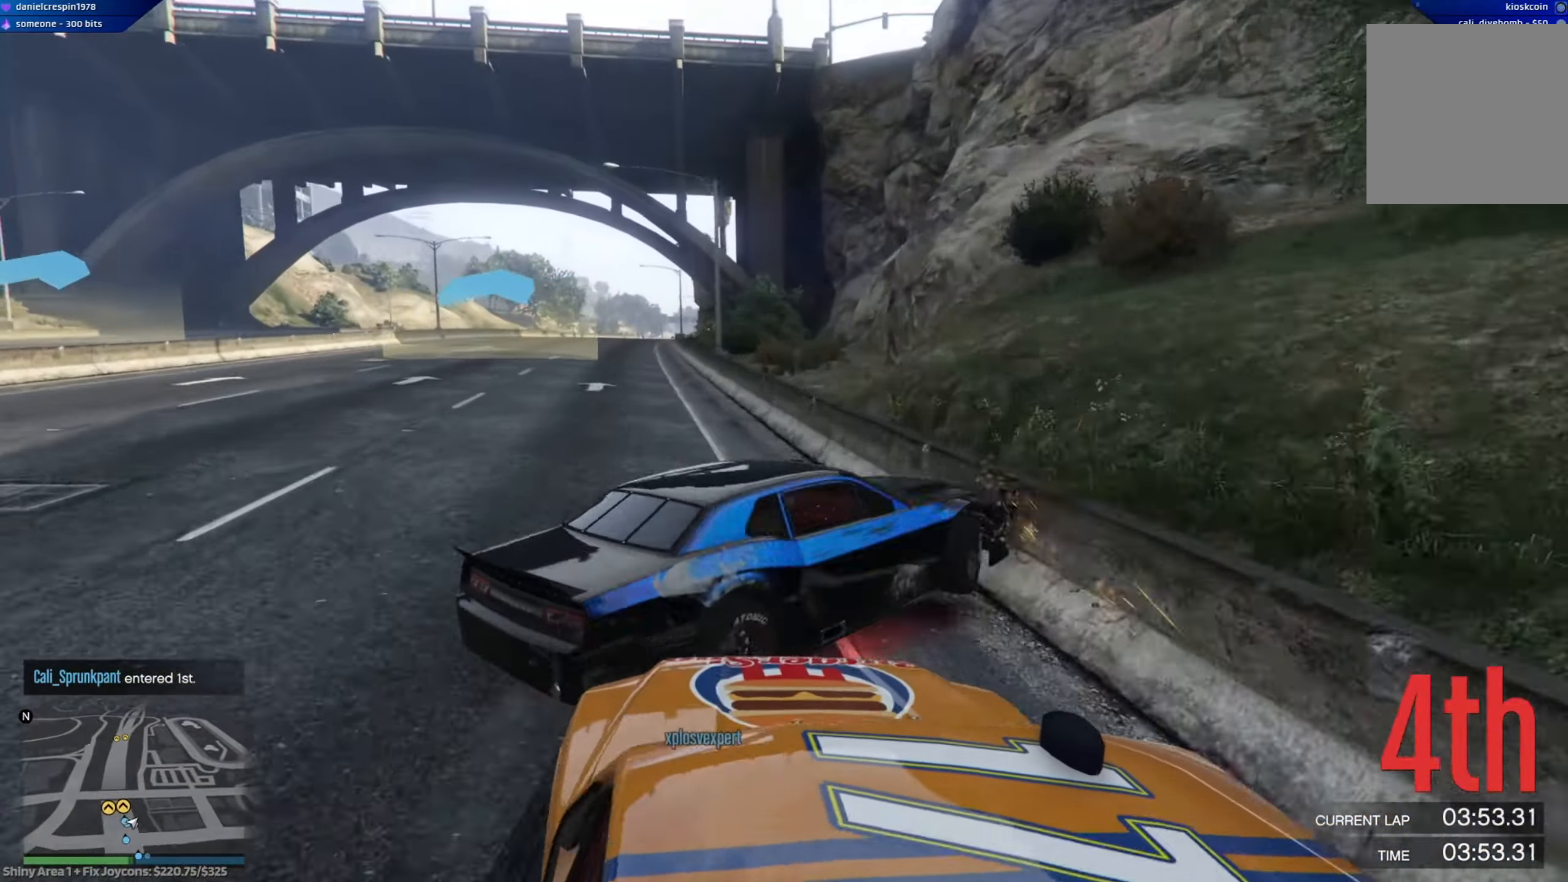
Gameplay with a controller (Xbox layout); each line is a JSON object with the inputs held at the frame after it. "events" lists button and stick changes between this image and that frame as [ms after this image, input, new state], when the widget could be followed in between.
{"buttons": ["R2"], "left_stick": "left", "right_stick": "center", "events": []}
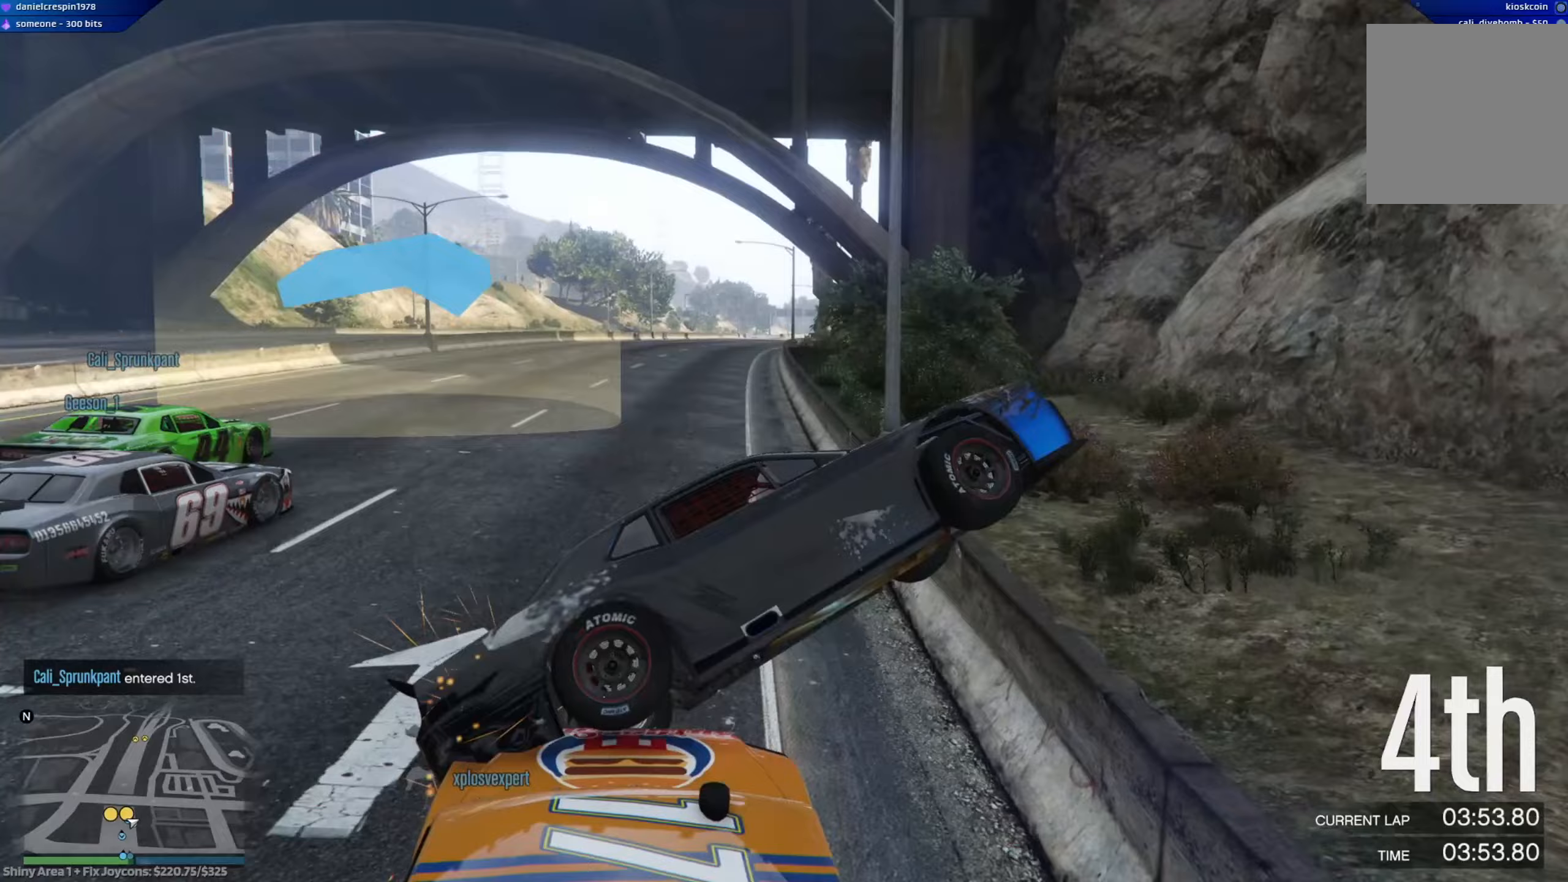
{"buttons": ["R2"], "left_stick": "left", "right_stick": "center", "events": []}
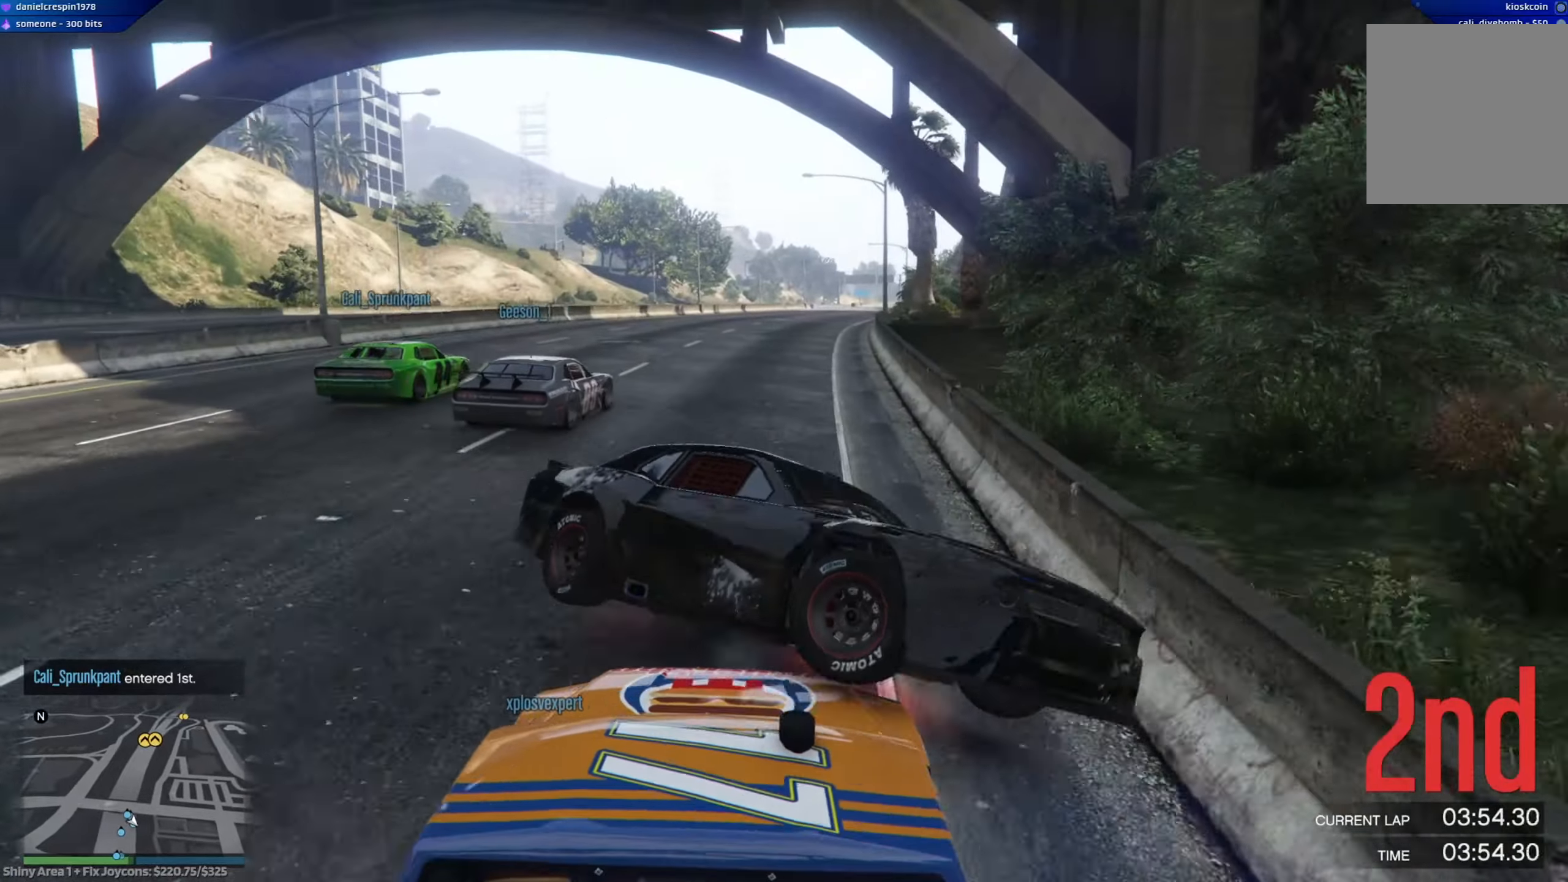
{"buttons": [], "left_stick": "left", "right_stick": "center", "events": [[250, "R2", "up"]]}
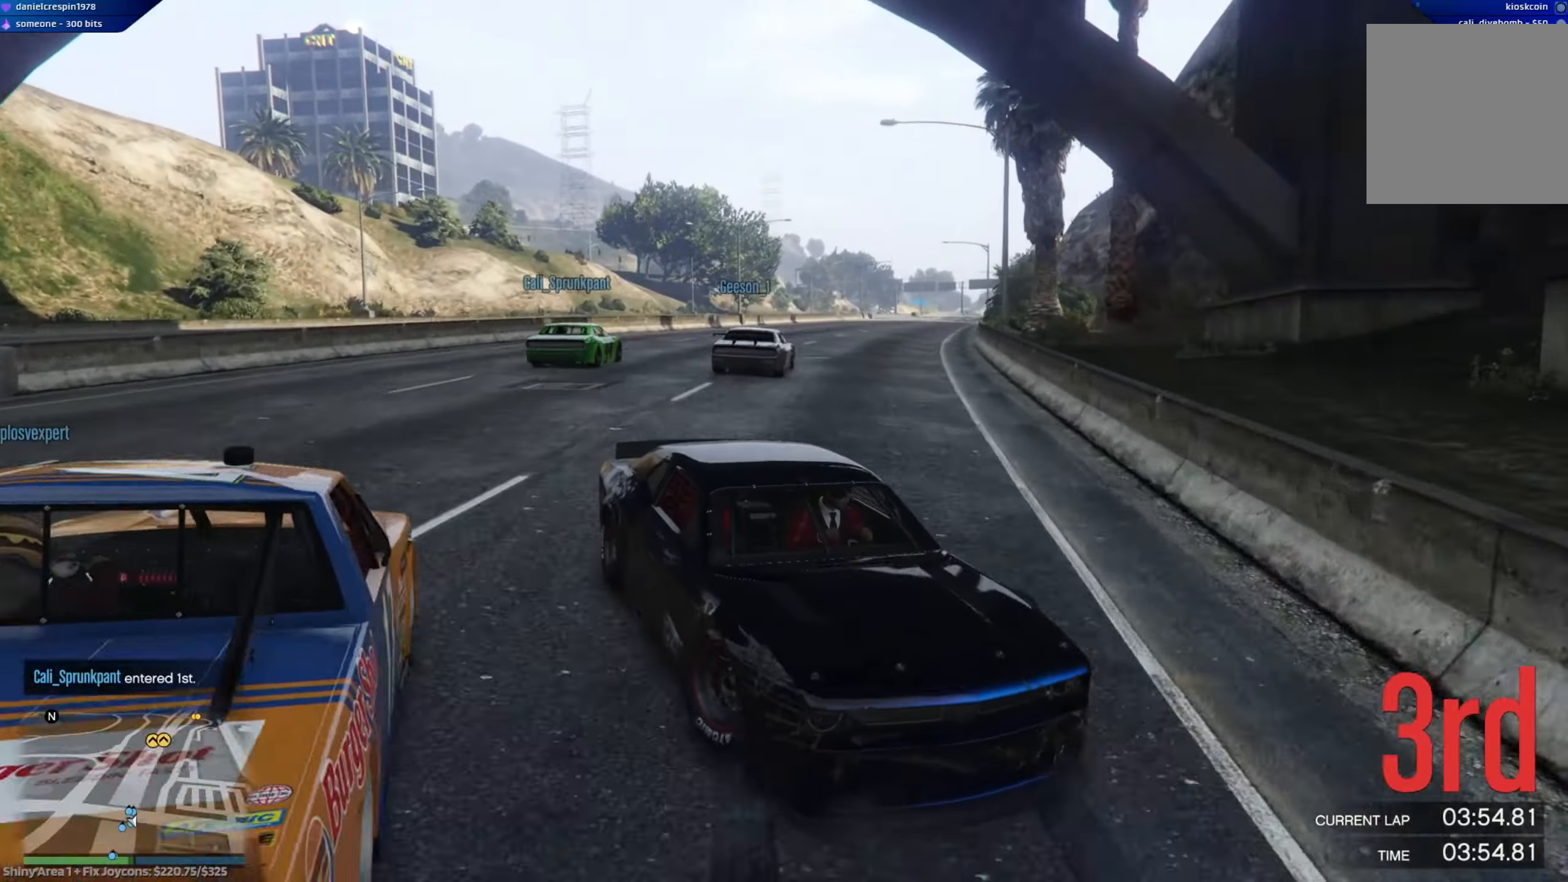
{"buttons": ["L2"], "left_stick": "left", "right_stick": "center", "events": [[417, "L2", "down"]]}
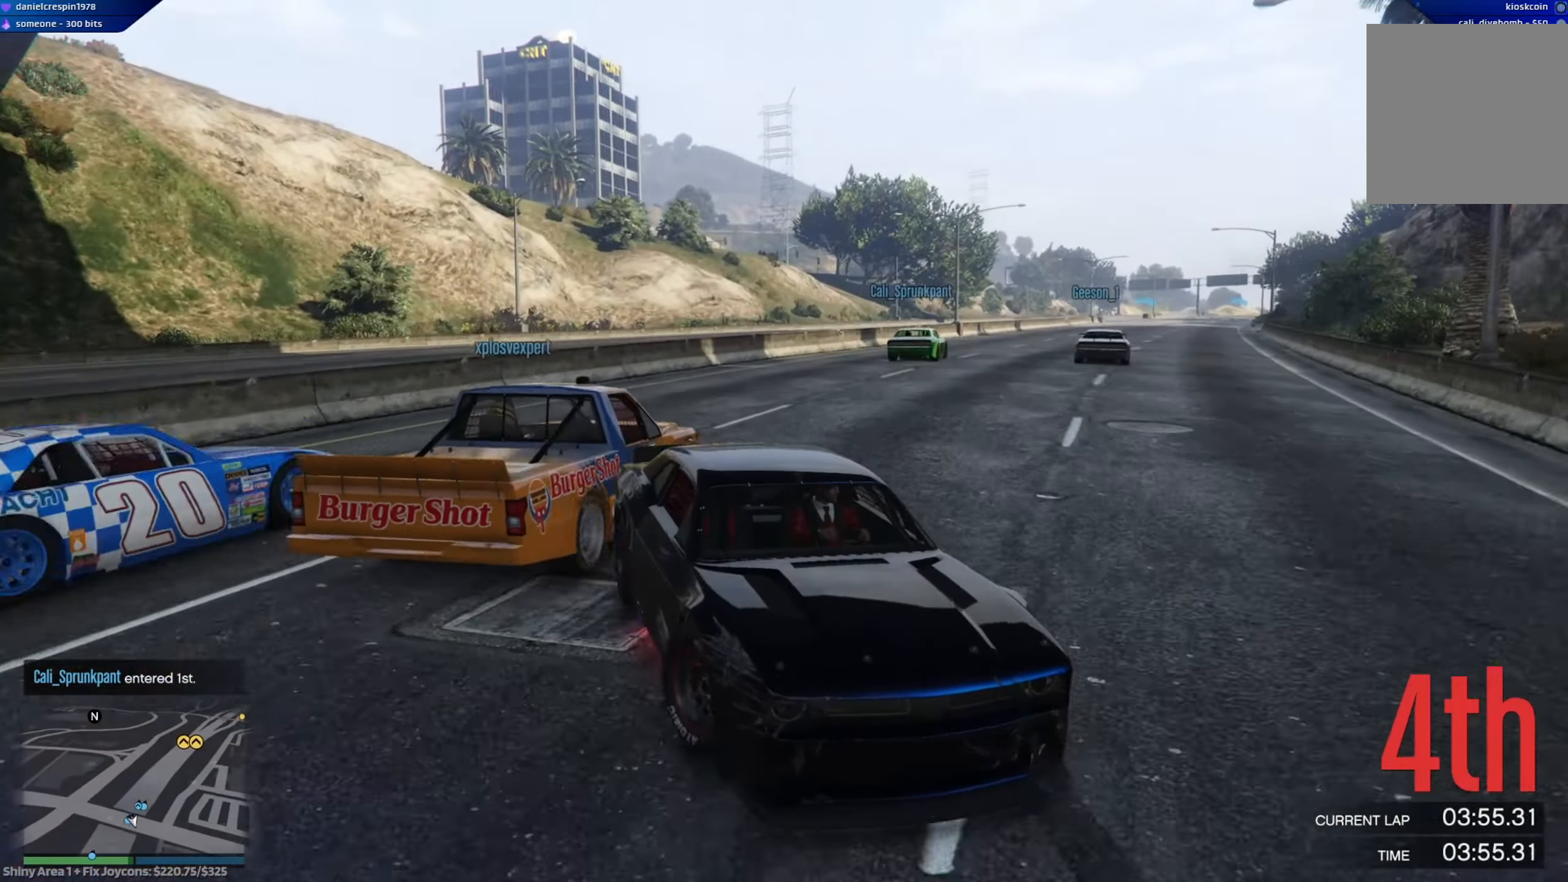
{"buttons": ["A", "L2"], "left_stick": "right", "right_stick": "center", "events": [[33, "left_stick", "right"], [150, "A", "down"]]}
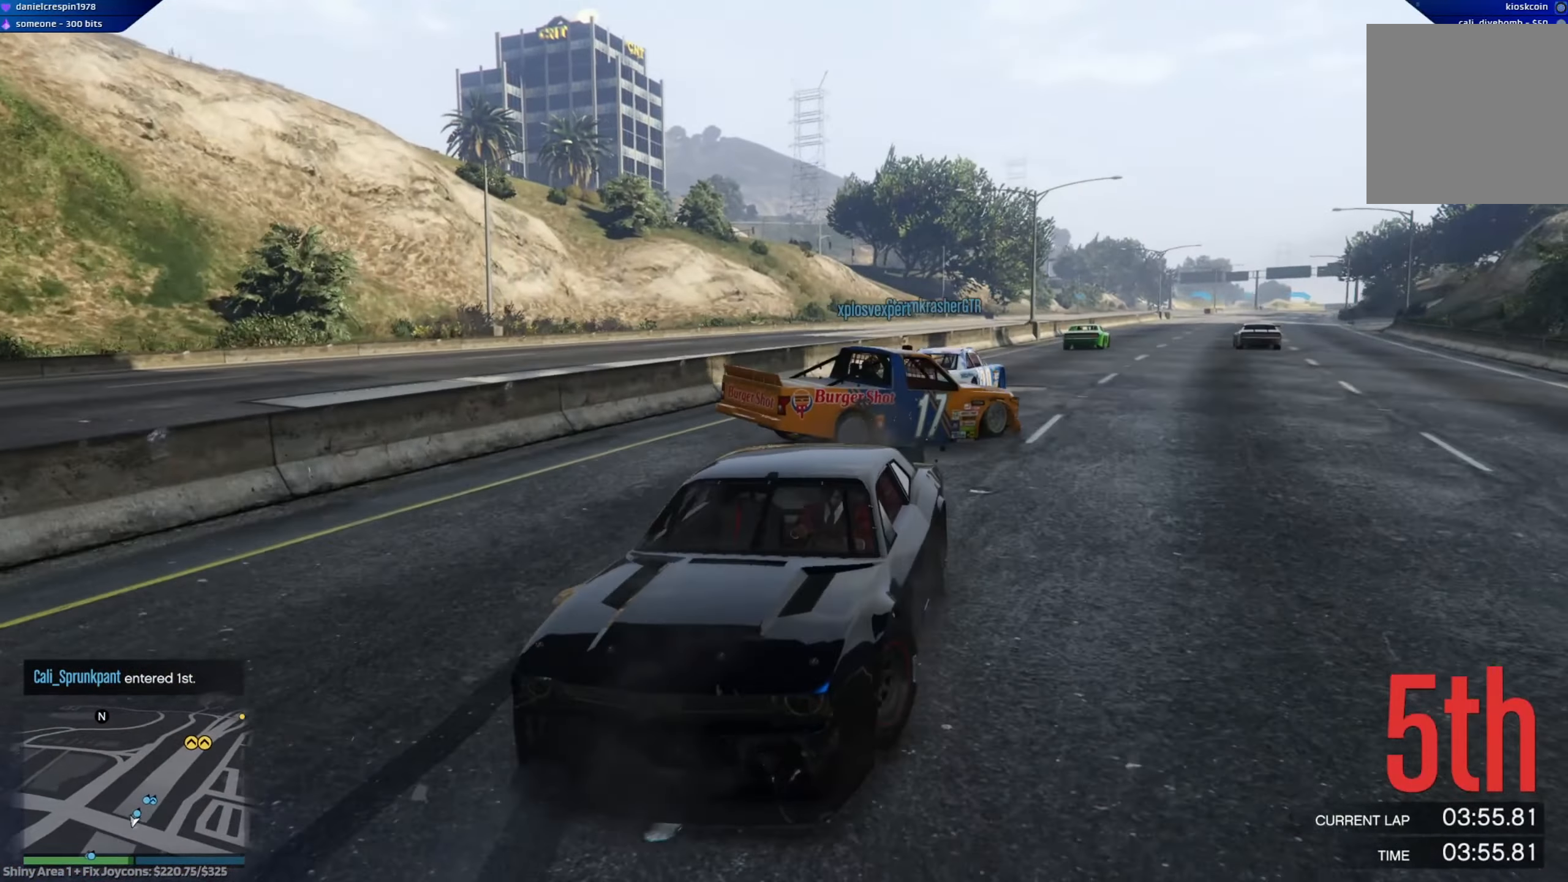
{"buttons": ["A", "L2"], "left_stick": "left", "right_stick": "center", "events": [[17, "L2", "up"], [167, "L2", "down"], [217, "left_stick", "up-left"], [333, "left_stick", "left"]]}
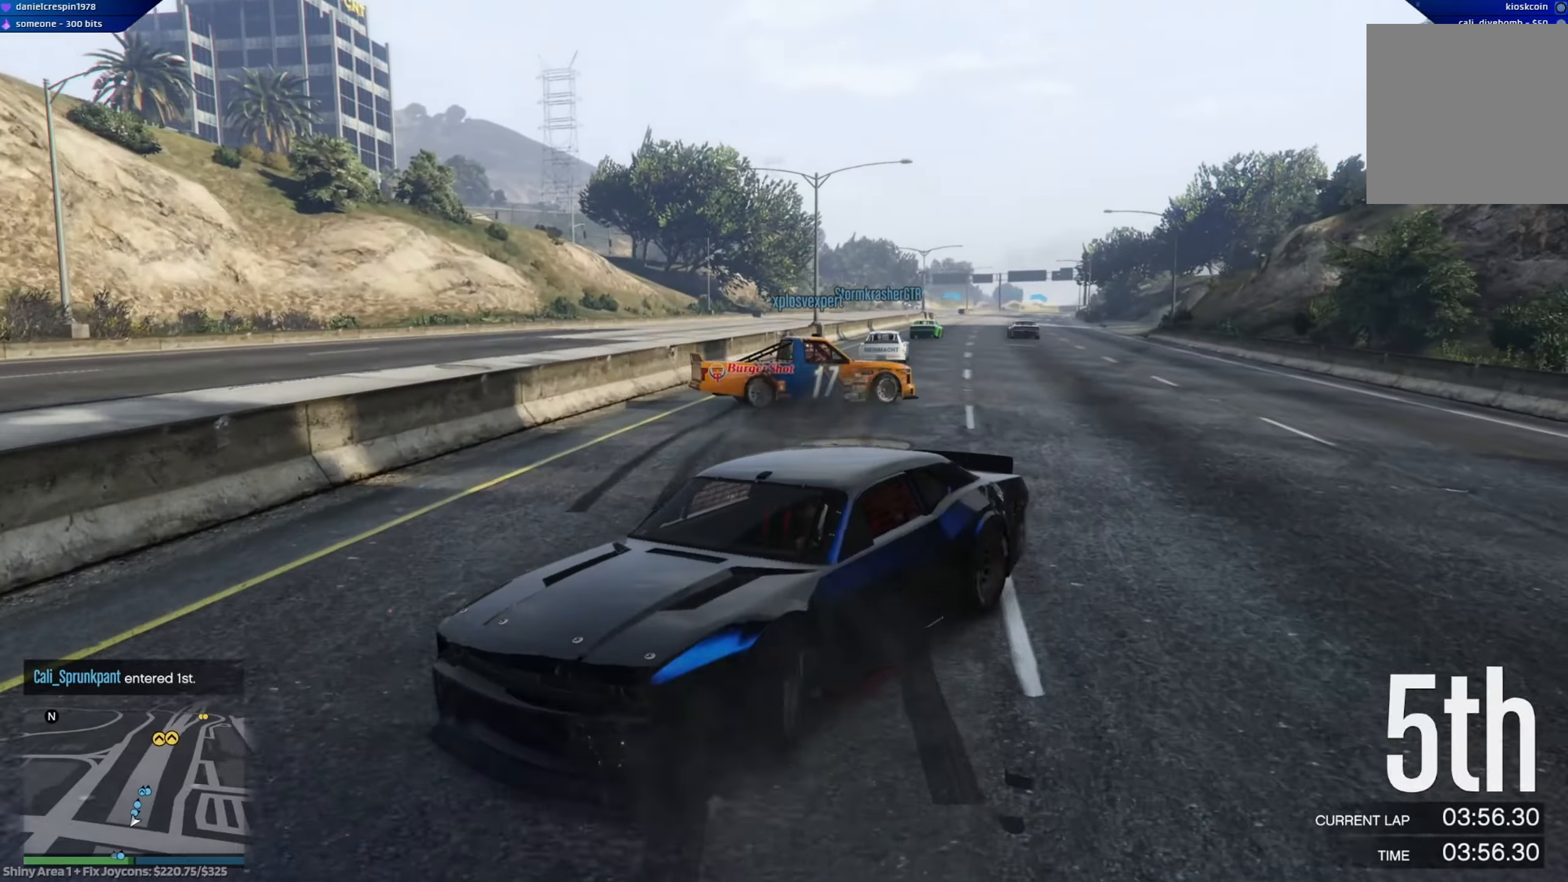
{"buttons": ["A", "R2"], "left_stick": "center", "right_stick": "center", "events": [[233, "L2", "up"], [433, "R2", "down"], [433, "left_stick", "center"]]}
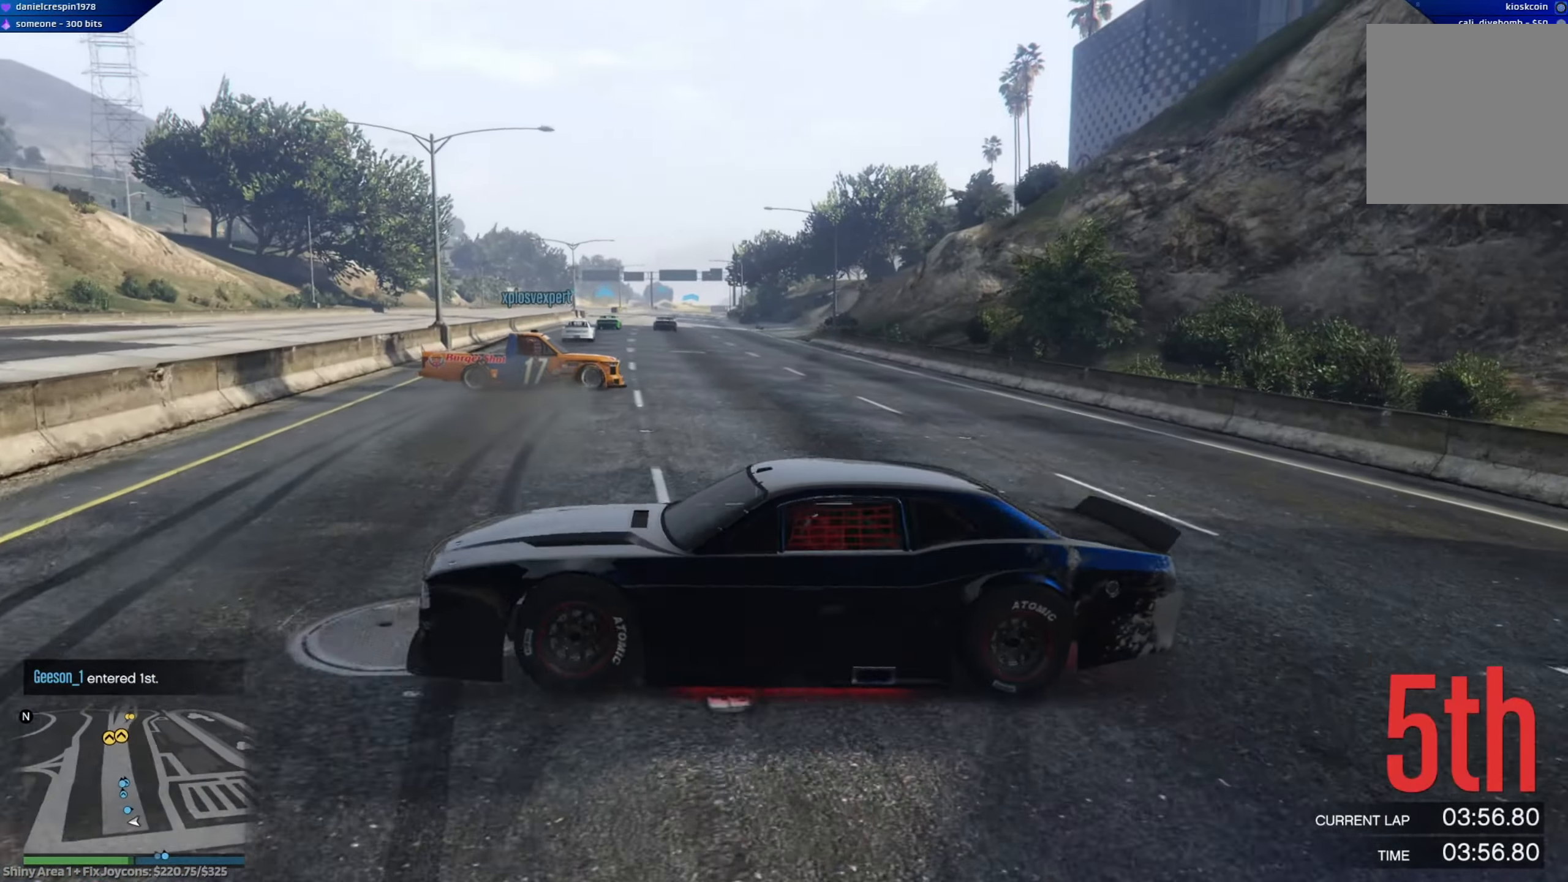
{"buttons": ["A", "R2"], "left_stick": "left", "right_stick": "center", "events": [[167, "left_stick", "right"], [283, "left_stick", "center"], [450, "left_stick", "left"]]}
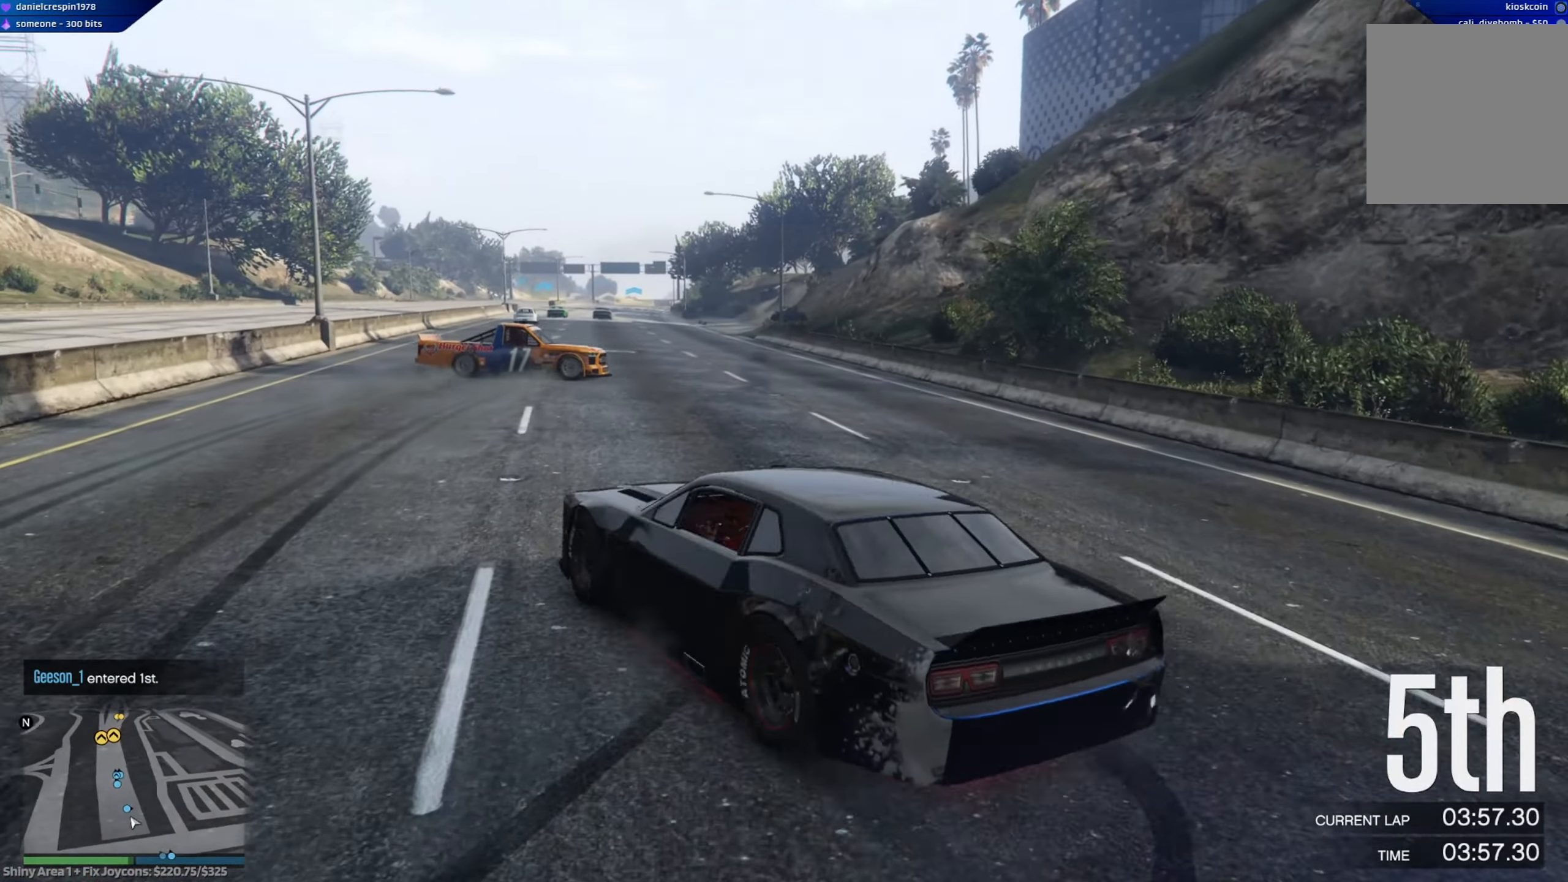
{"buttons": ["R2"], "left_stick": "center", "right_stick": "center", "events": [[133, "left_stick", "center"], [300, "left_stick", "left"], [383, "A", "up"], [450, "left_stick", "center"]]}
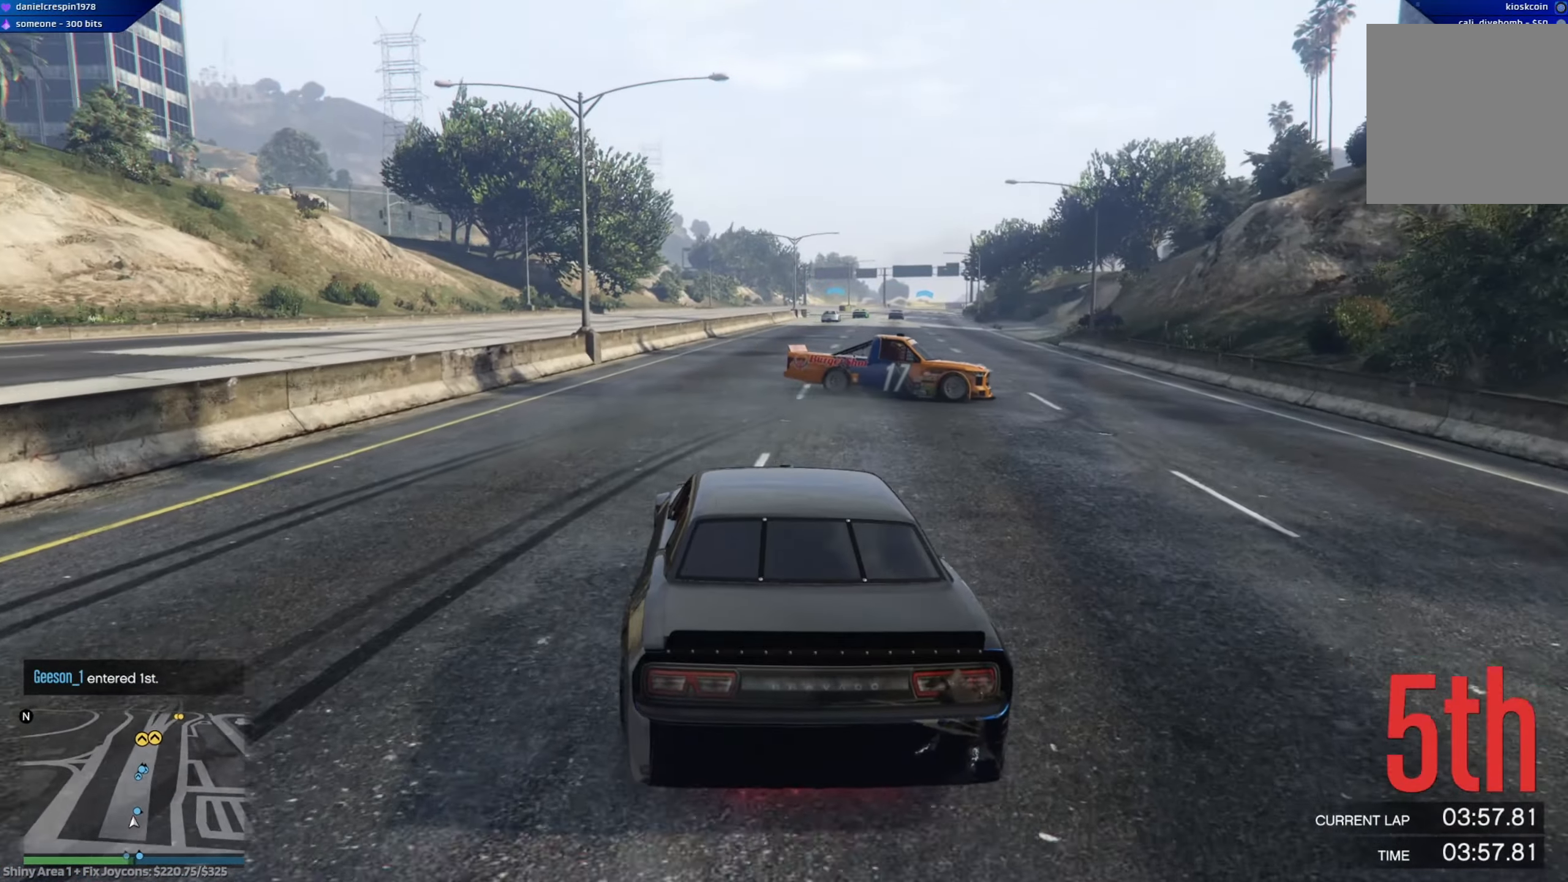
{"buttons": ["R2"], "left_stick": "center", "right_stick": "center", "events": [[217, "left_stick", "right"], [417, "left_stick", "center"]]}
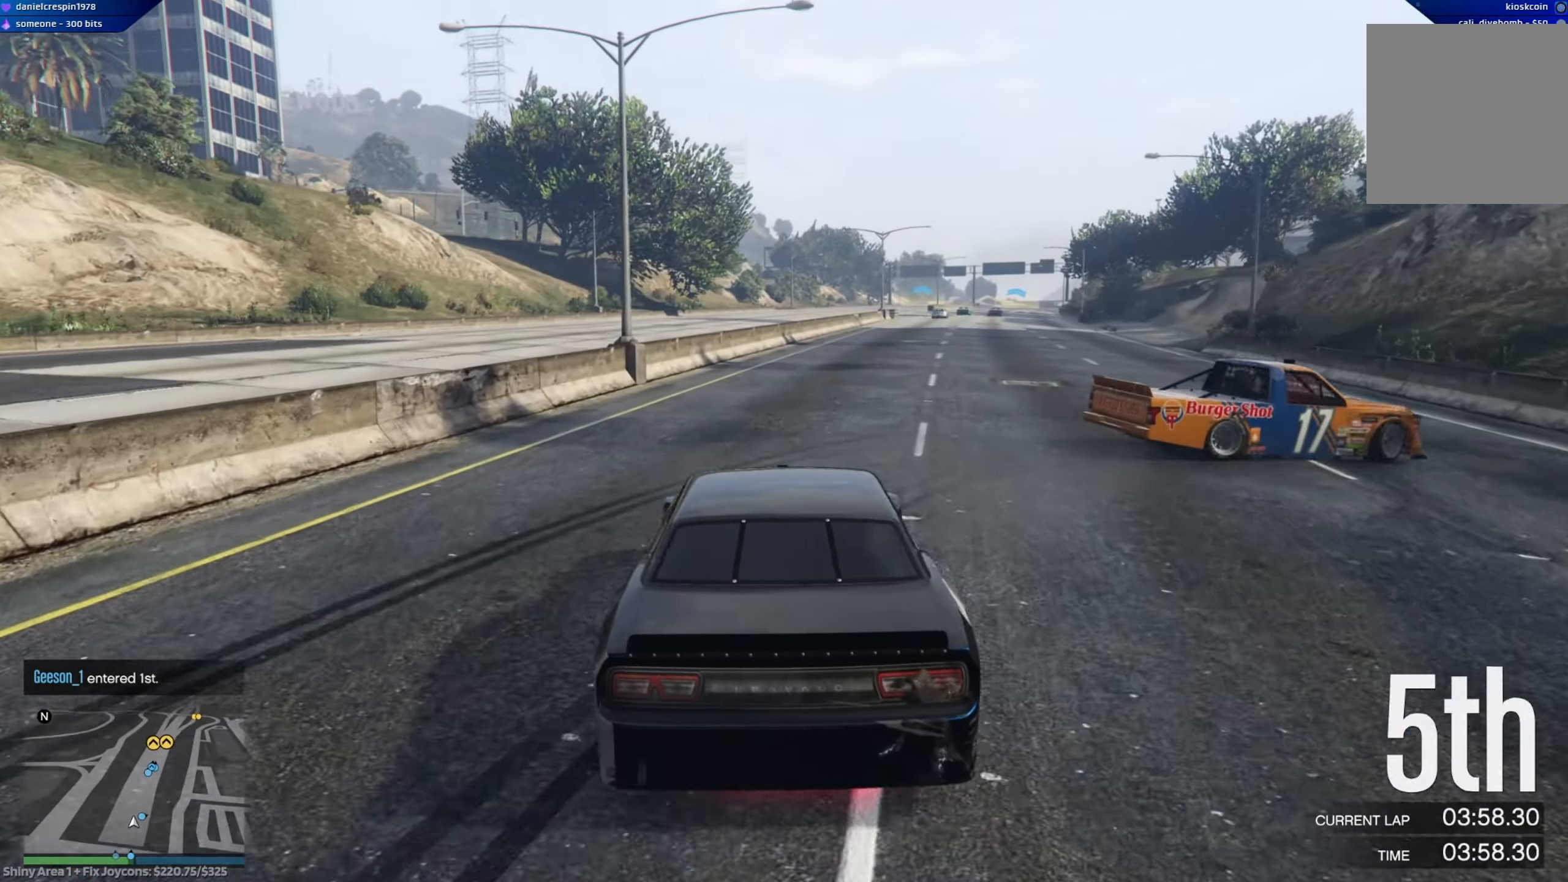
{"buttons": ["R2"], "left_stick": "center", "right_stick": "center", "events": [[100, "left_stick", "right"], [233, "left_stick", "center"]]}
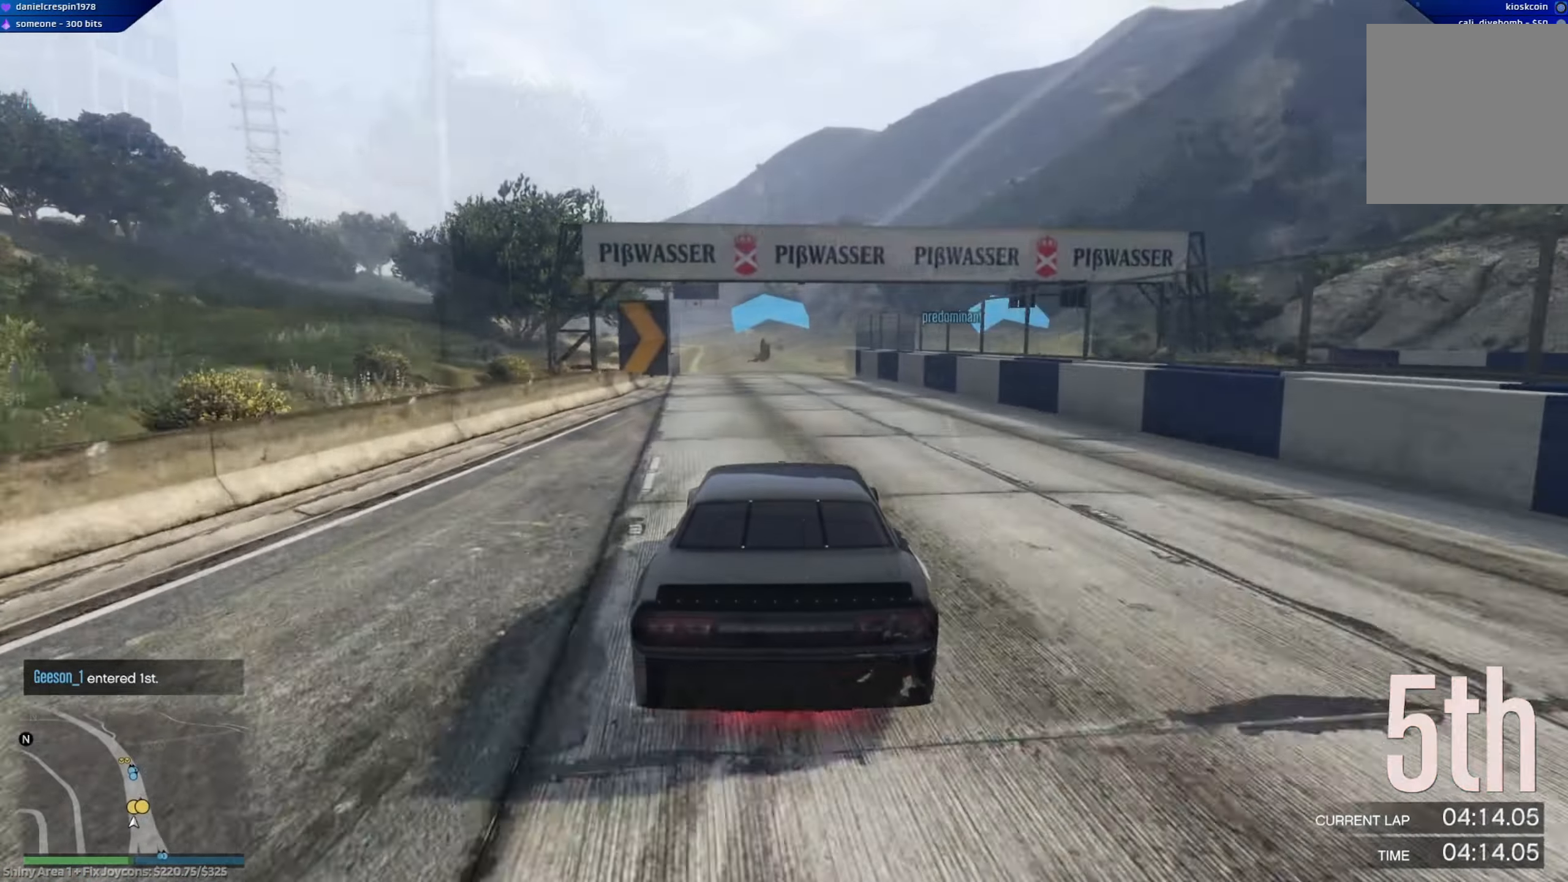
{"buttons": ["R2"], "left_stick": "left", "right_stick": "center", "events": [[133, "left_stick", "up-right"], [200, "left_stick", "center"], [317, "left_stick", "left"]]}
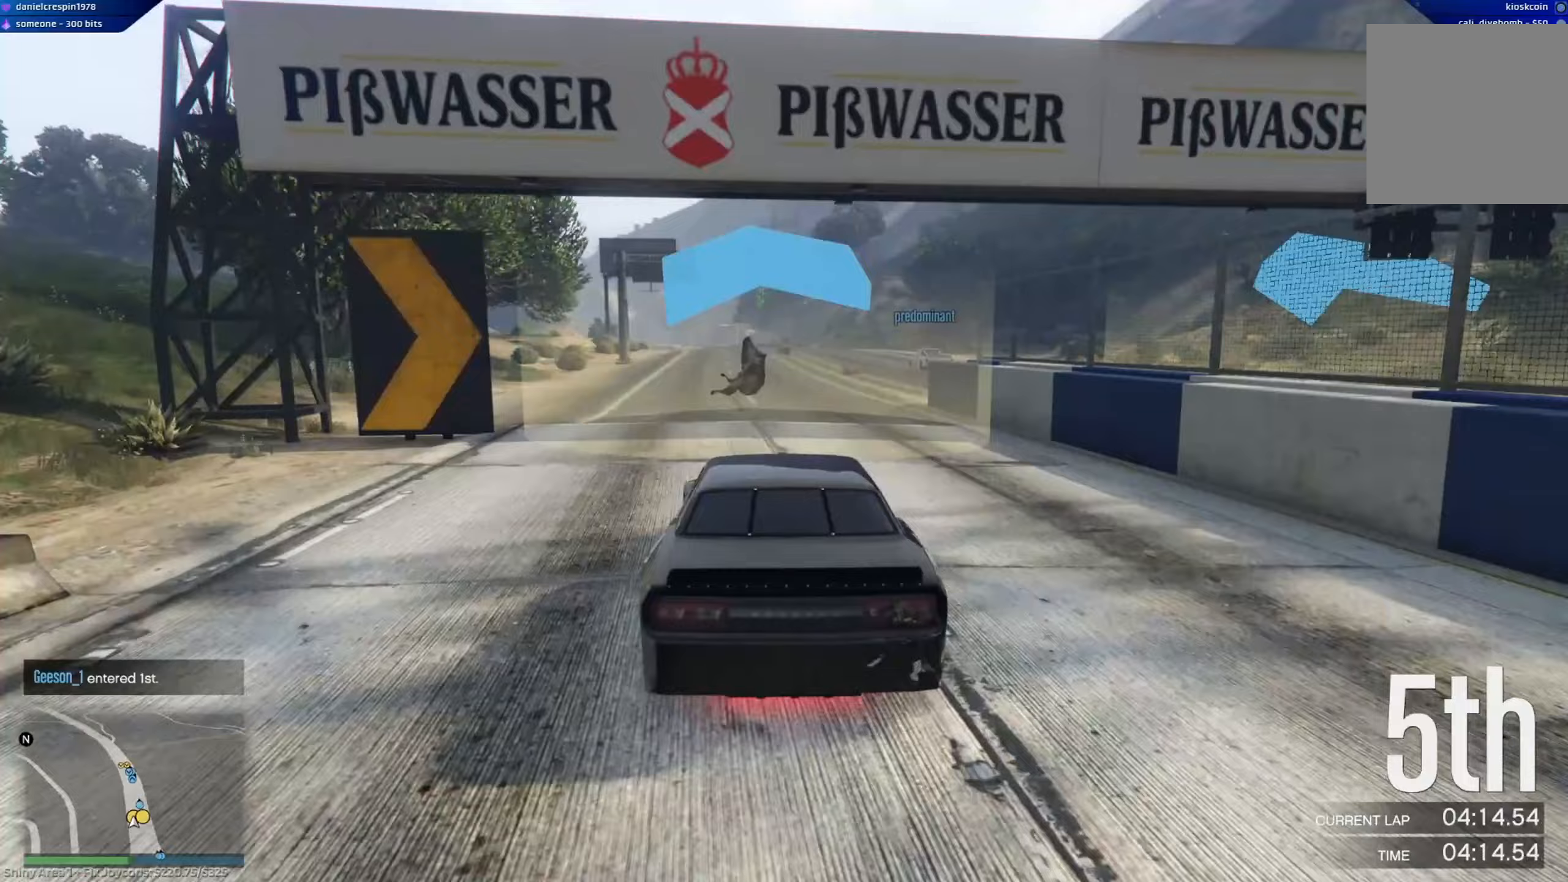
{"buttons": ["R2"], "left_stick": "center", "right_stick": "center", "events": [[17, "left_stick", "center"], [117, "left_stick", "left"], [217, "left_stick", "center"]]}
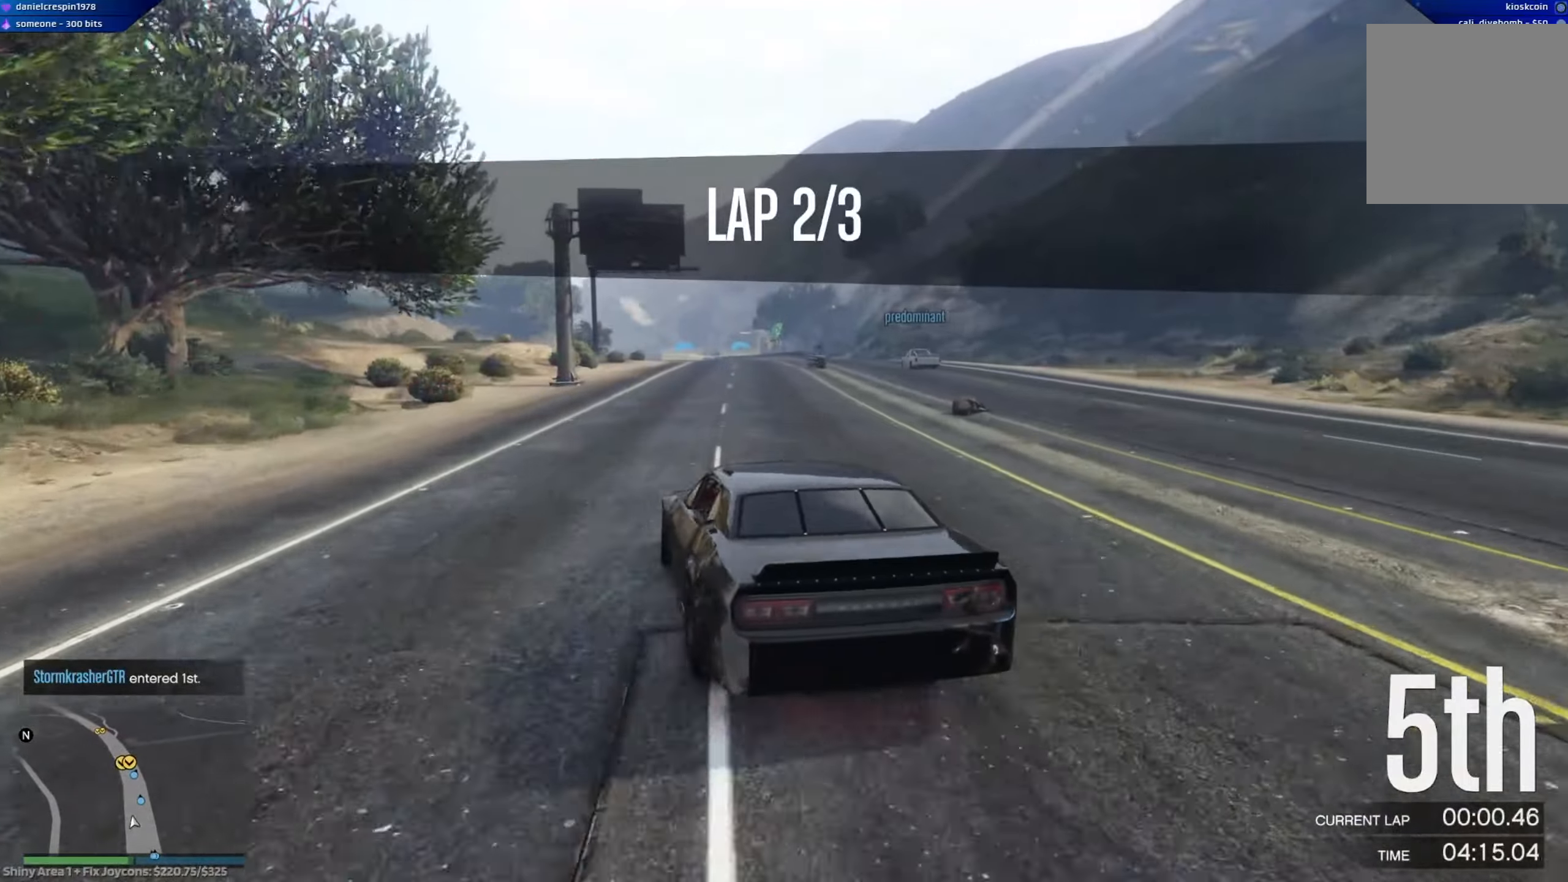
{"buttons": ["R2", "R3"], "left_stick": "center", "right_stick": "center", "events": [[300, "left_stick", "down-right"], [450, "left_stick", "center"], [483, "R3", "down"]]}
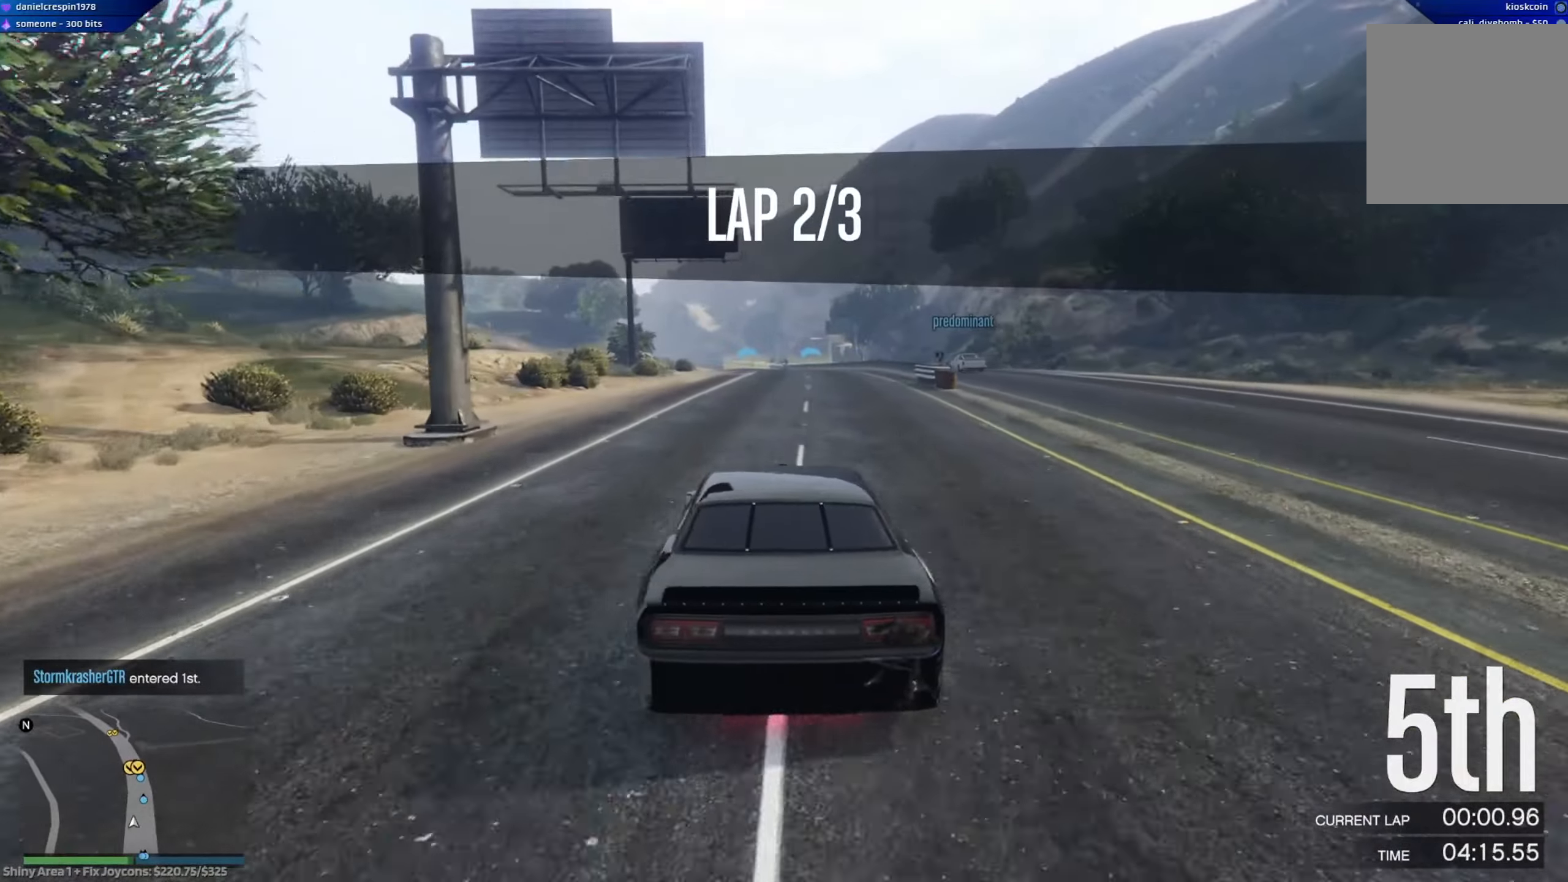
{"buttons": ["R2", "R3"], "left_stick": "center", "right_stick": "center", "events": [[150, "left_stick", "left"], [200, "left_stick", "center"]]}
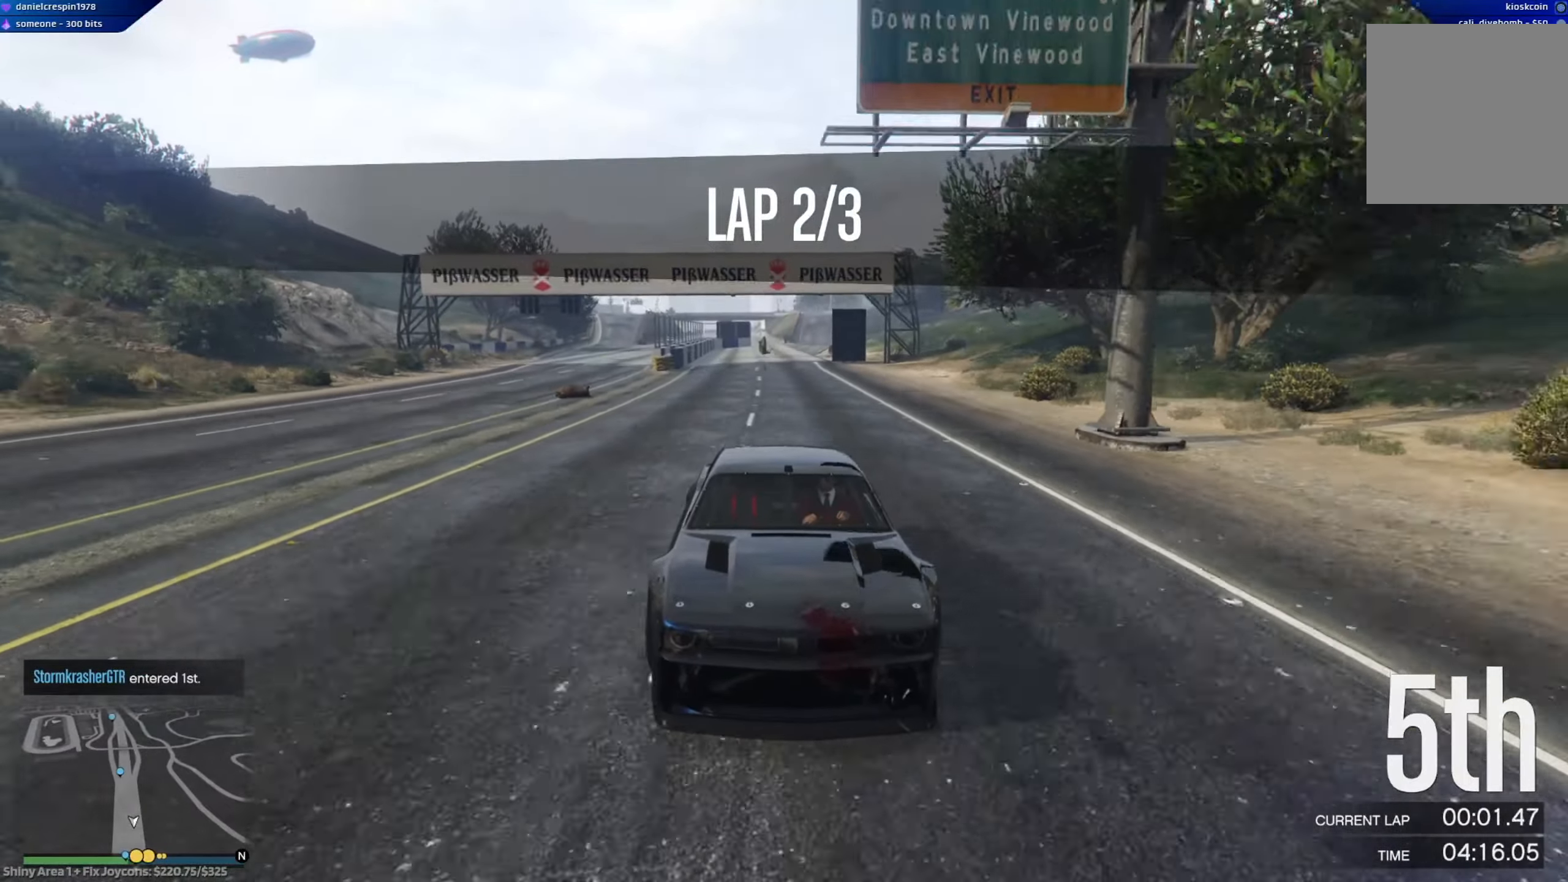
{"buttons": ["R2"], "left_stick": "center", "right_stick": "center", "events": [[417, "R3", "up"]]}
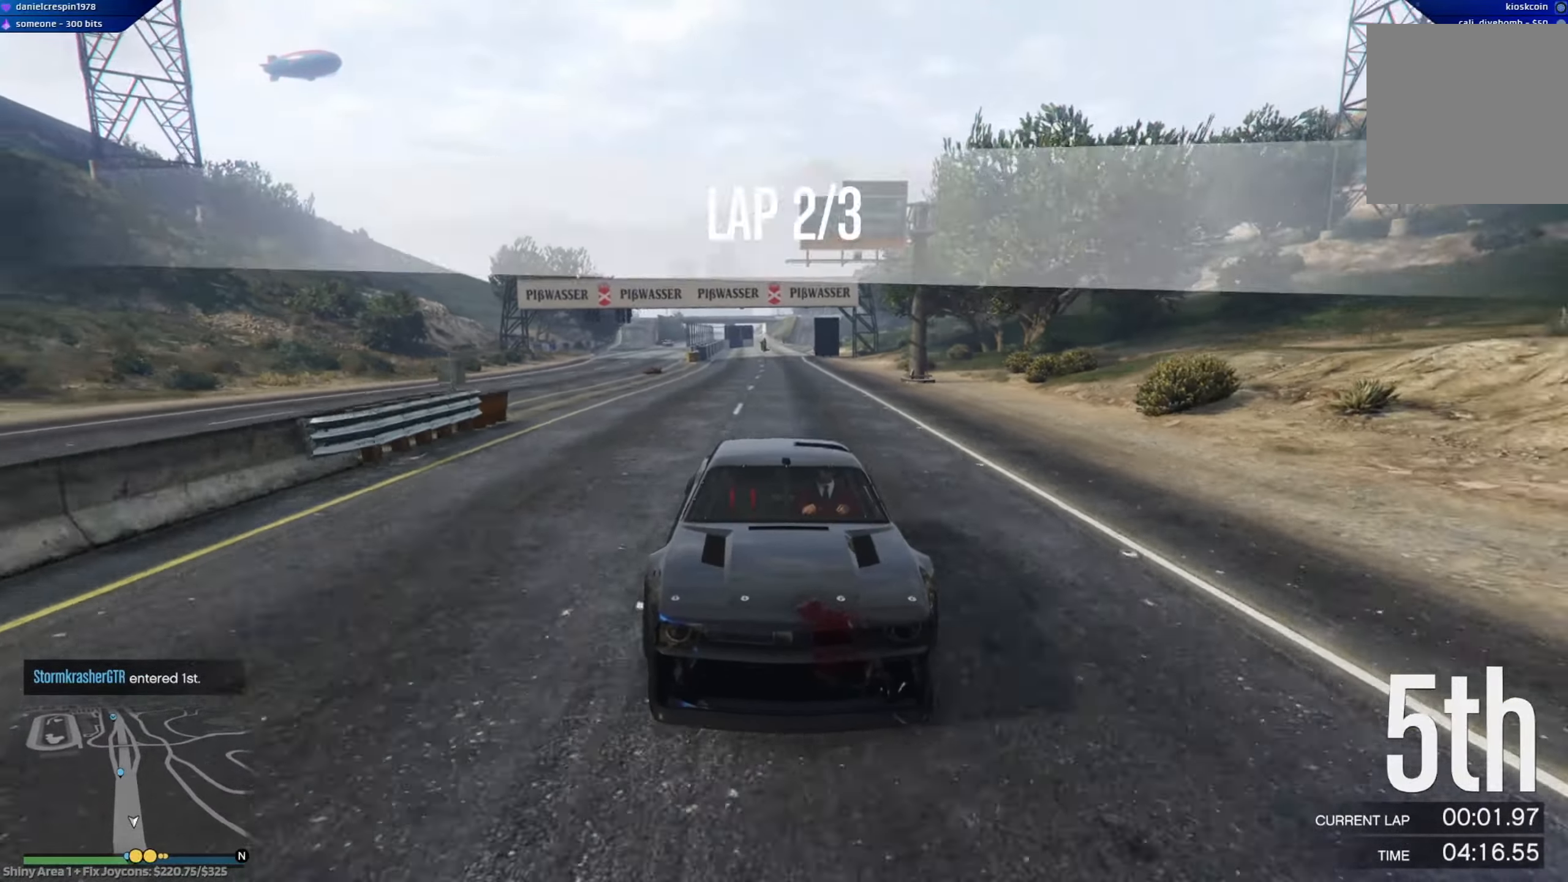
{"buttons": ["R2", "R3"], "left_stick": "left", "right_stick": "center", "events": [[167, "left_stick", "left"], [267, "R3", "down"], [333, "left_stick", "center"], [483, "left_stick", "left"]]}
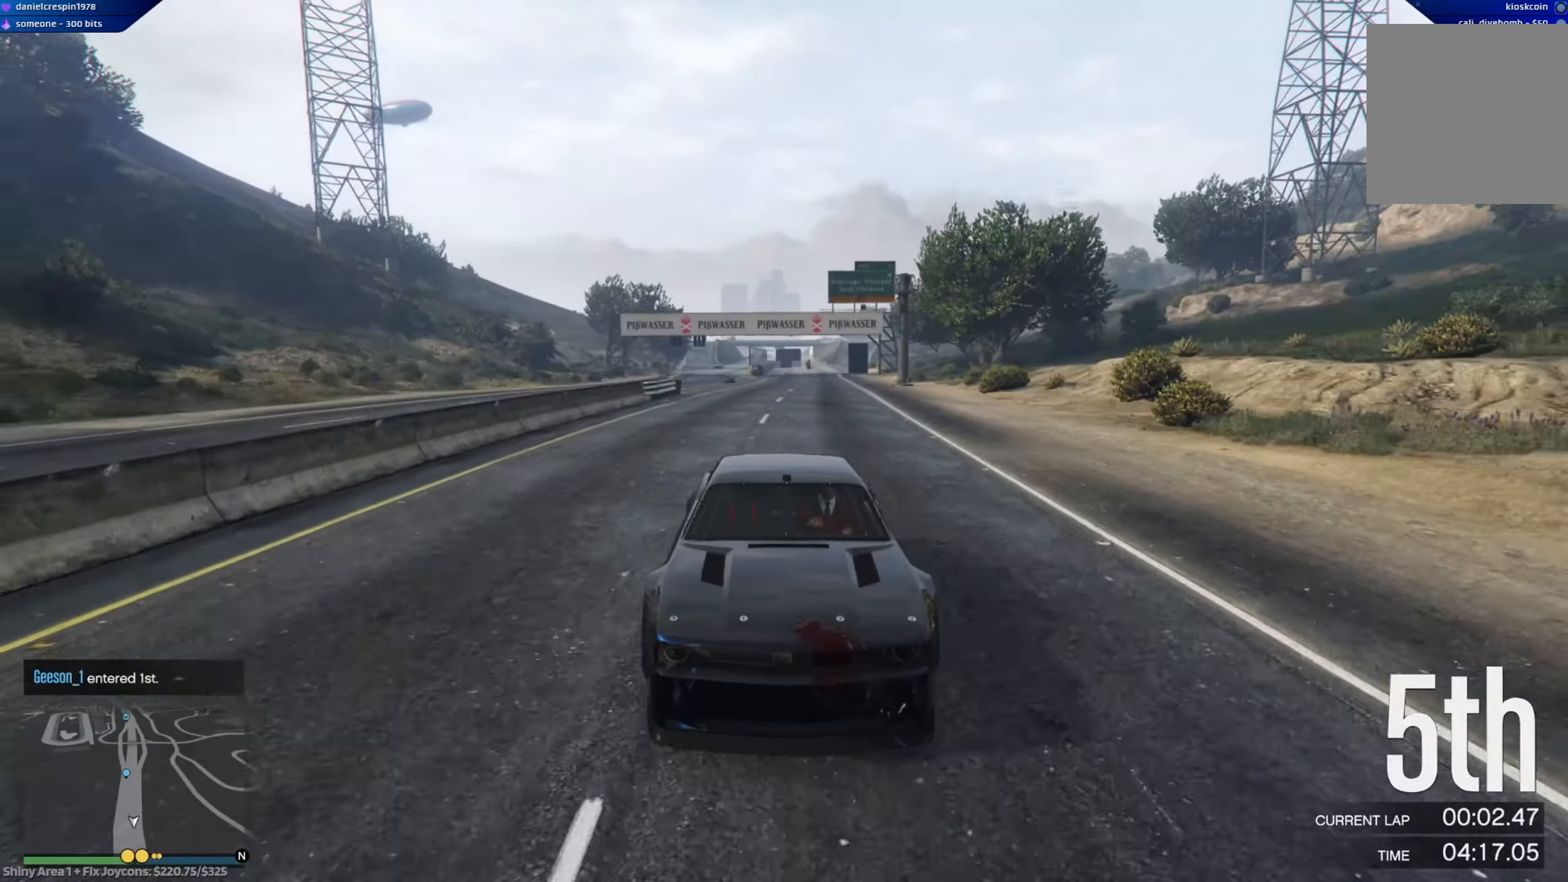
{"buttons": ["R2", "R3"], "left_stick": "center", "right_stick": "center", "events": [[100, "left_stick", "center"], [283, "left_stick", "left"], [417, "left_stick", "center"]]}
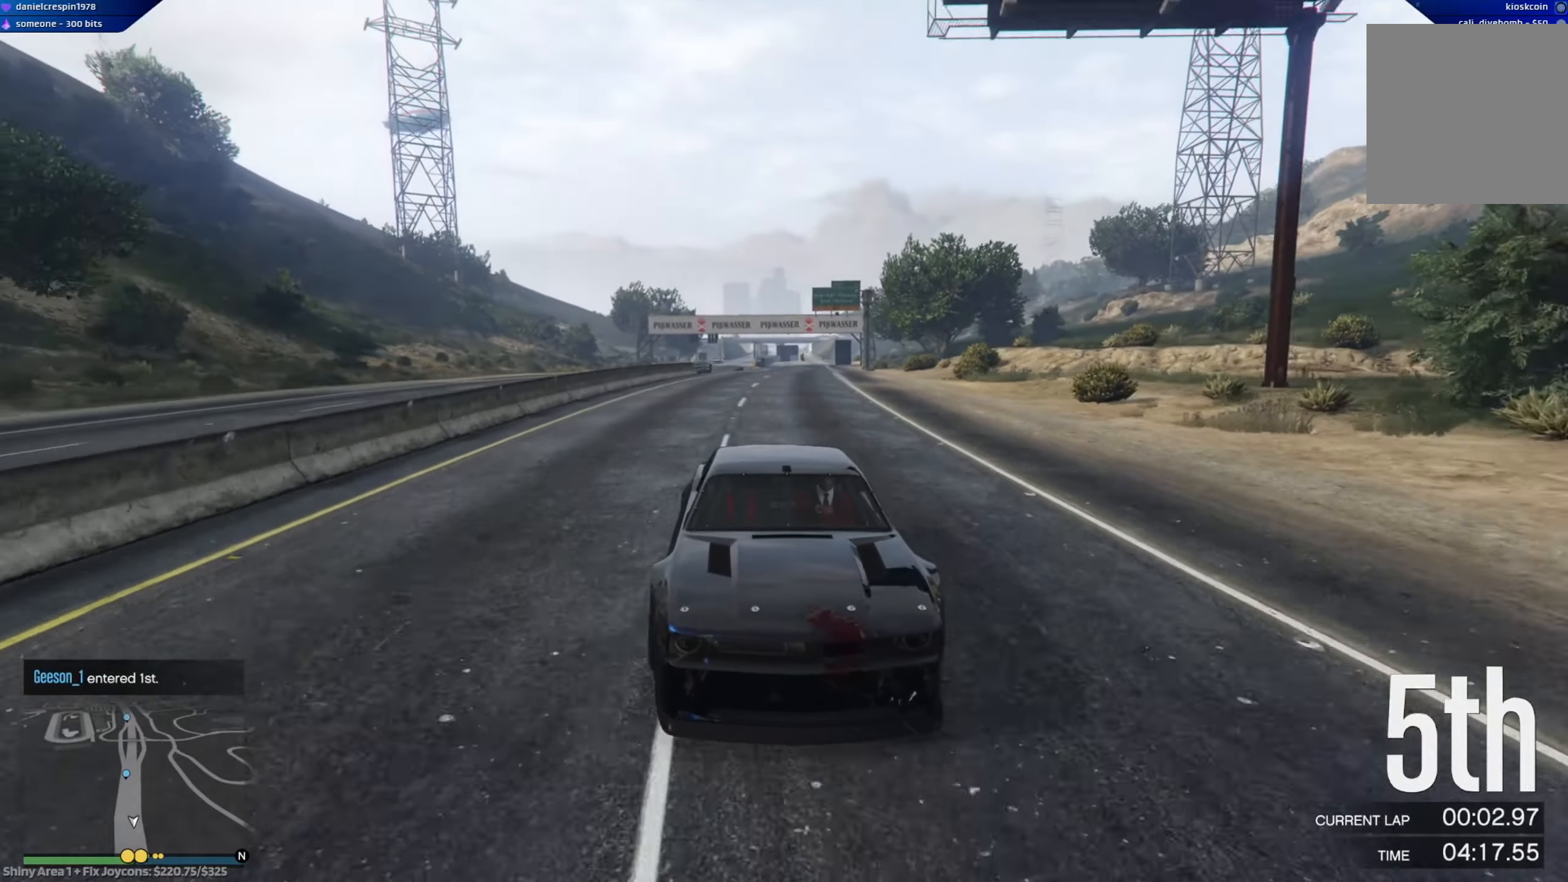
{"buttons": ["R2", "R3"], "left_stick": "left", "right_stick": "center", "events": [[83, "left_stick", "left"], [217, "left_stick", "center"], [500, "left_stick", "left"]]}
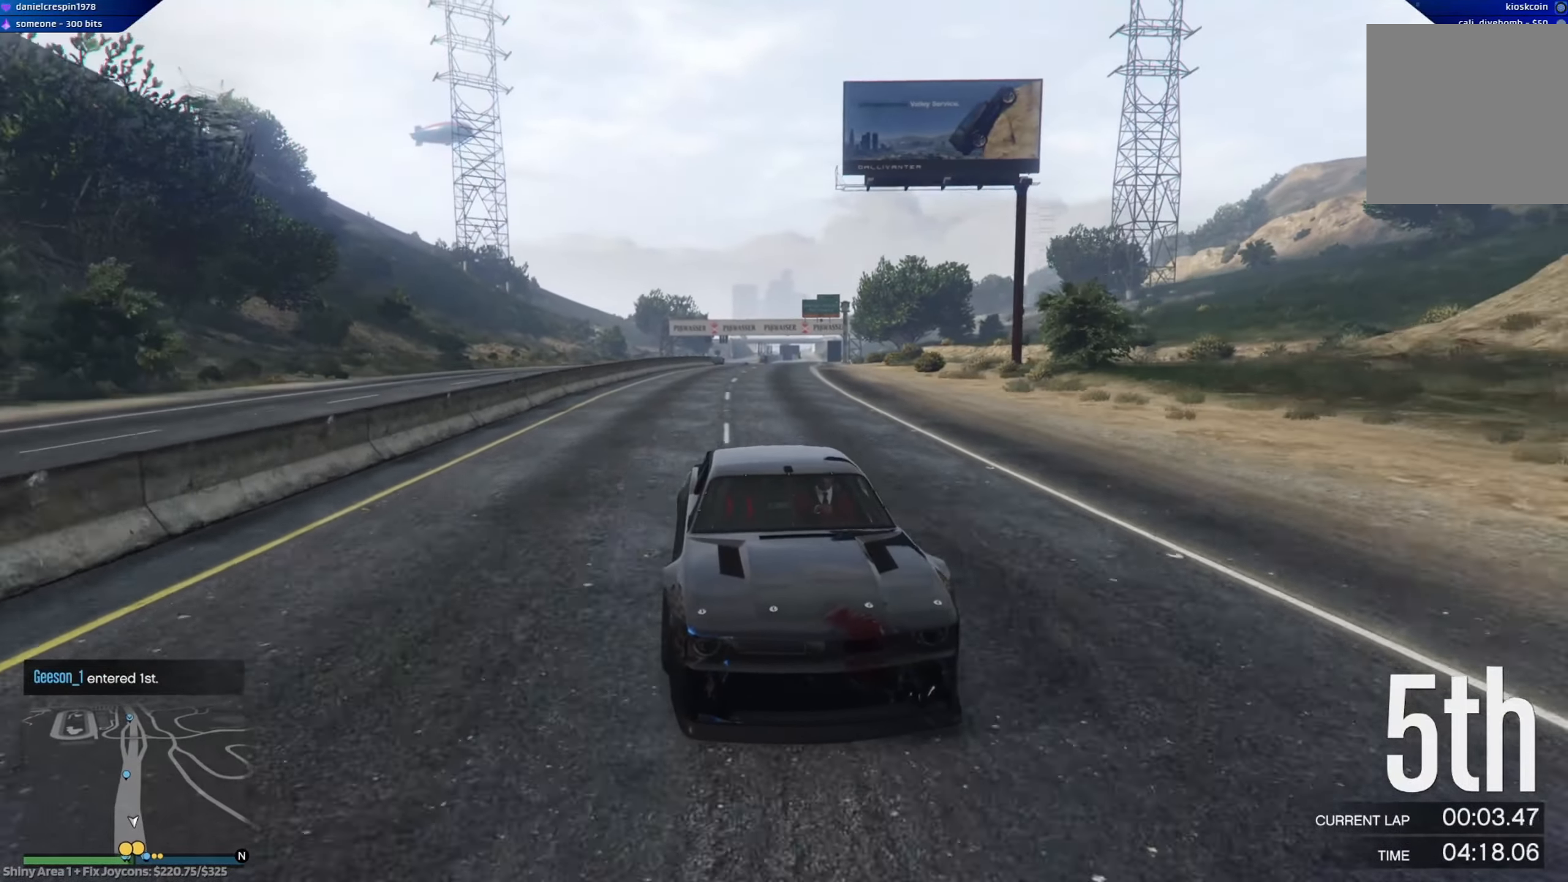
{"buttons": ["R2"], "left_stick": "left", "right_stick": "center", "events": [[100, "R3", "up"], [100, "left_stick", "center"], [433, "left_stick", "left"]]}
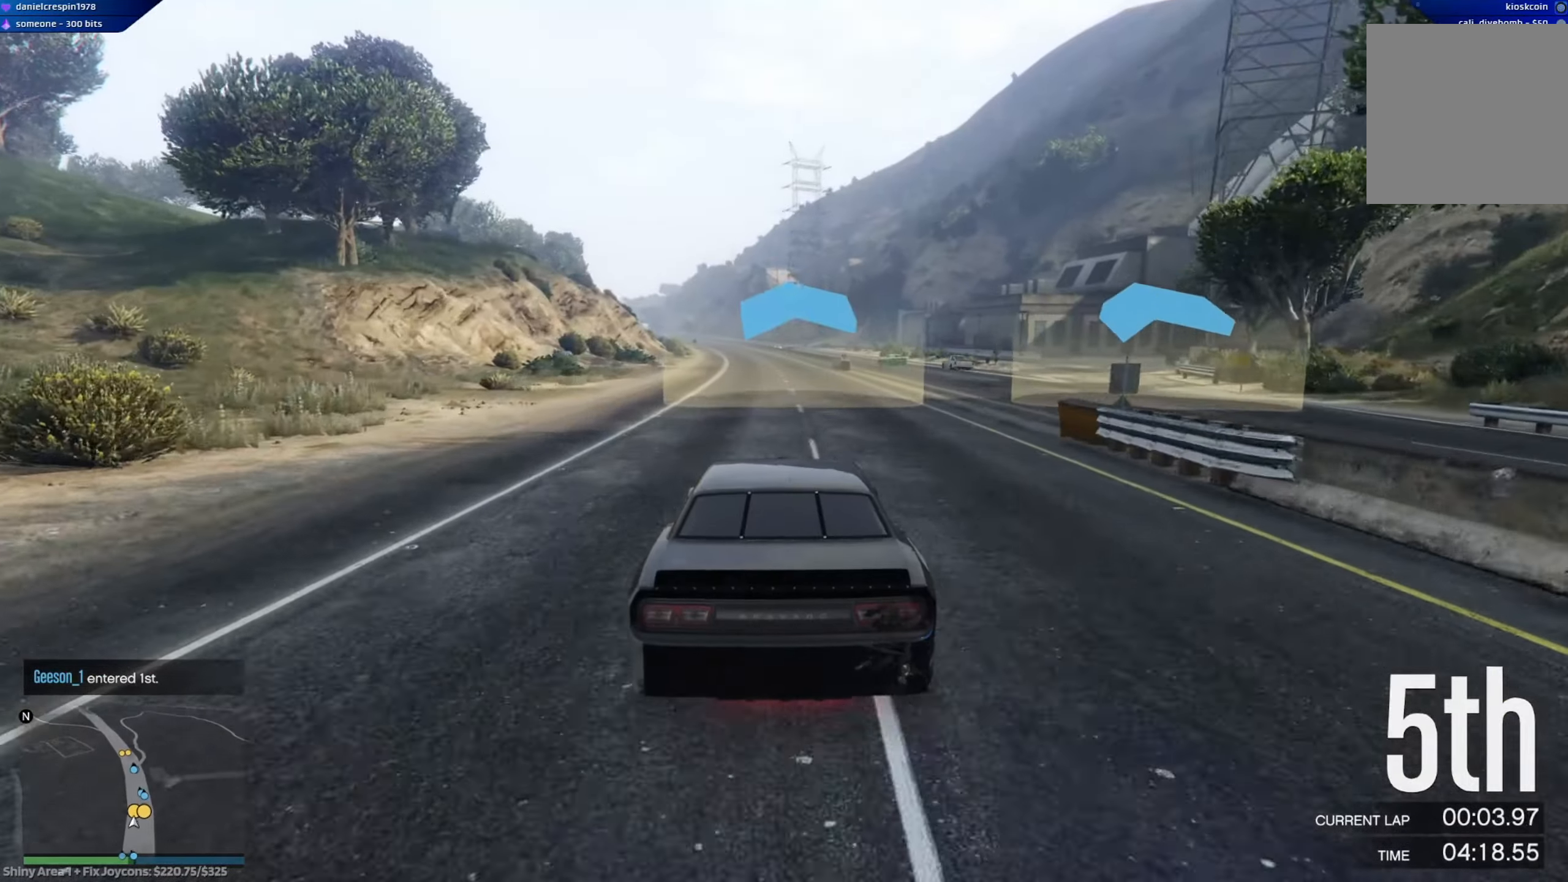
{"buttons": ["R2"], "left_stick": "left", "right_stick": "center", "events": [[50, "left_stick", "center"], [450, "left_stick", "left"]]}
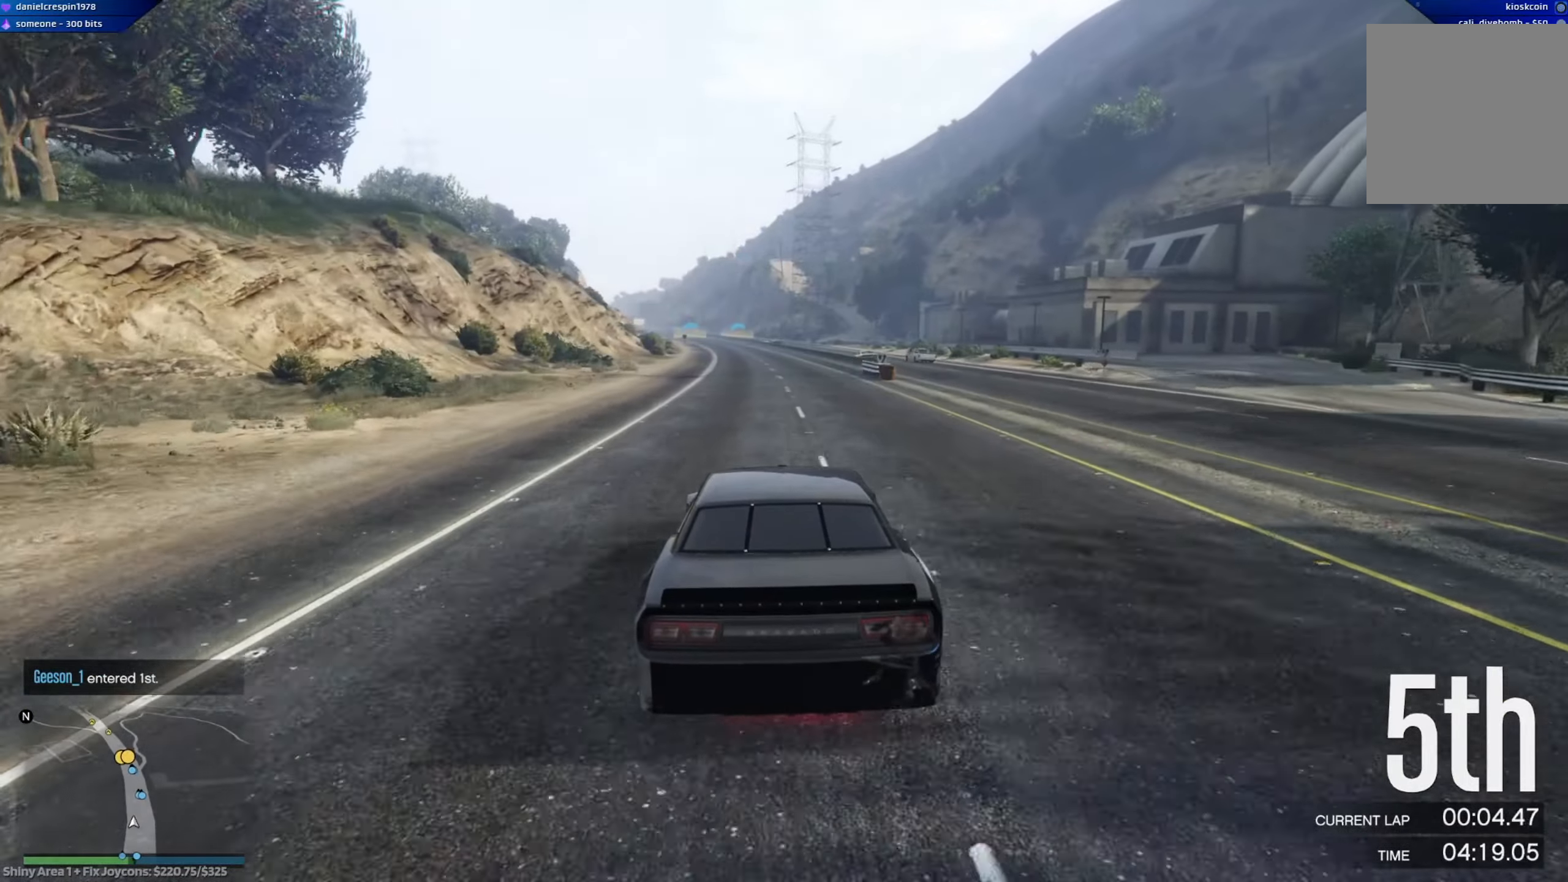
{"buttons": ["R2"], "left_stick": "center", "right_stick": "center", "events": [[67, "left_stick", "center"], [317, "left_stick", "left"], [417, "left_stick", "center"]]}
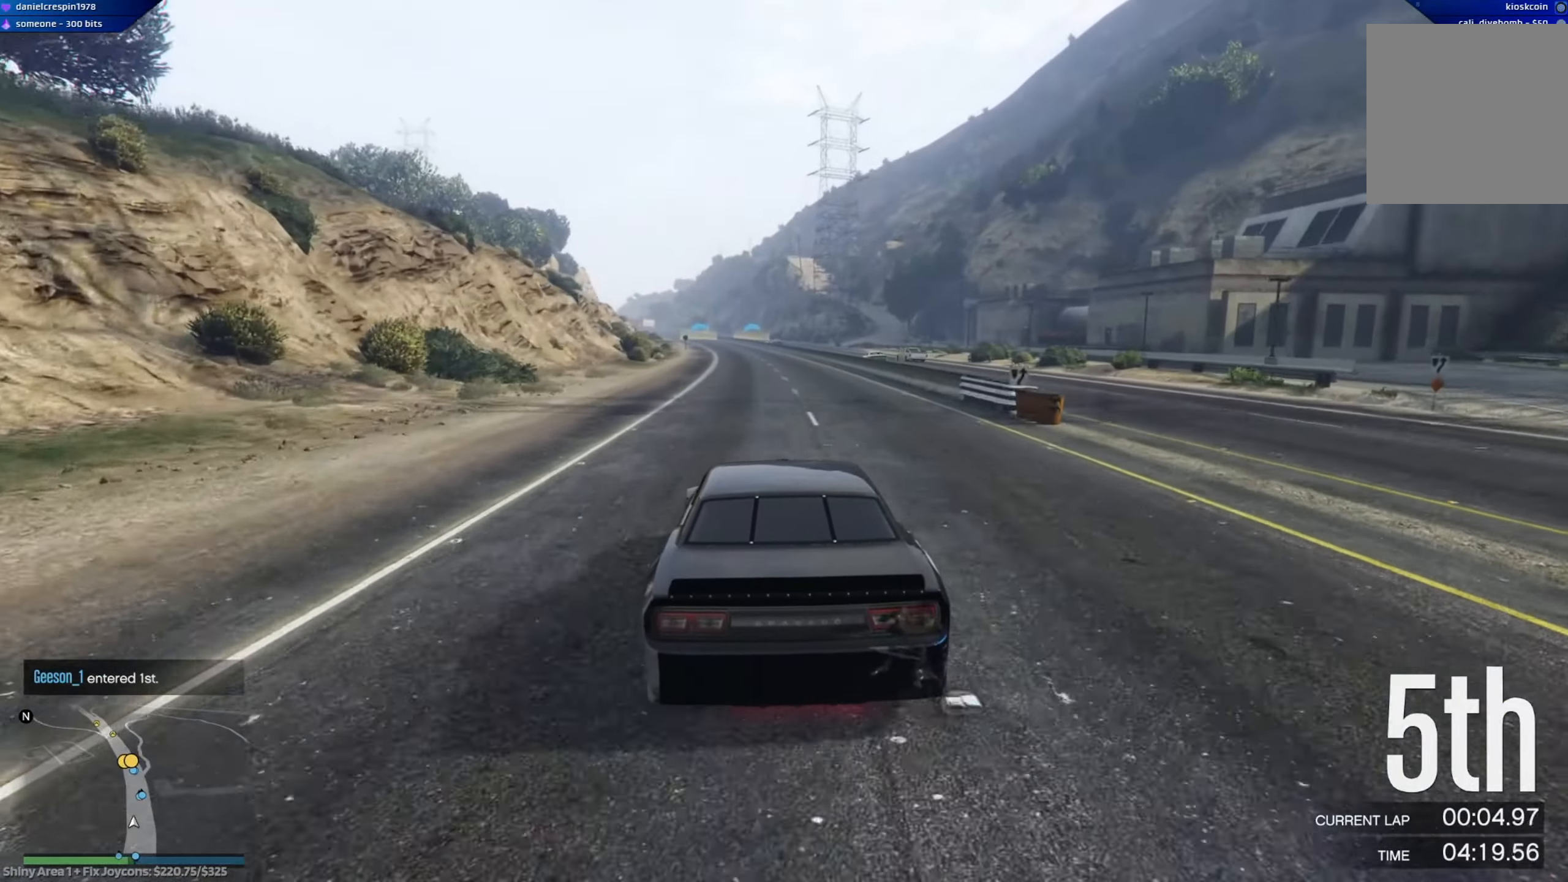
{"buttons": ["R2"], "left_stick": "center", "right_stick": "center", "events": []}
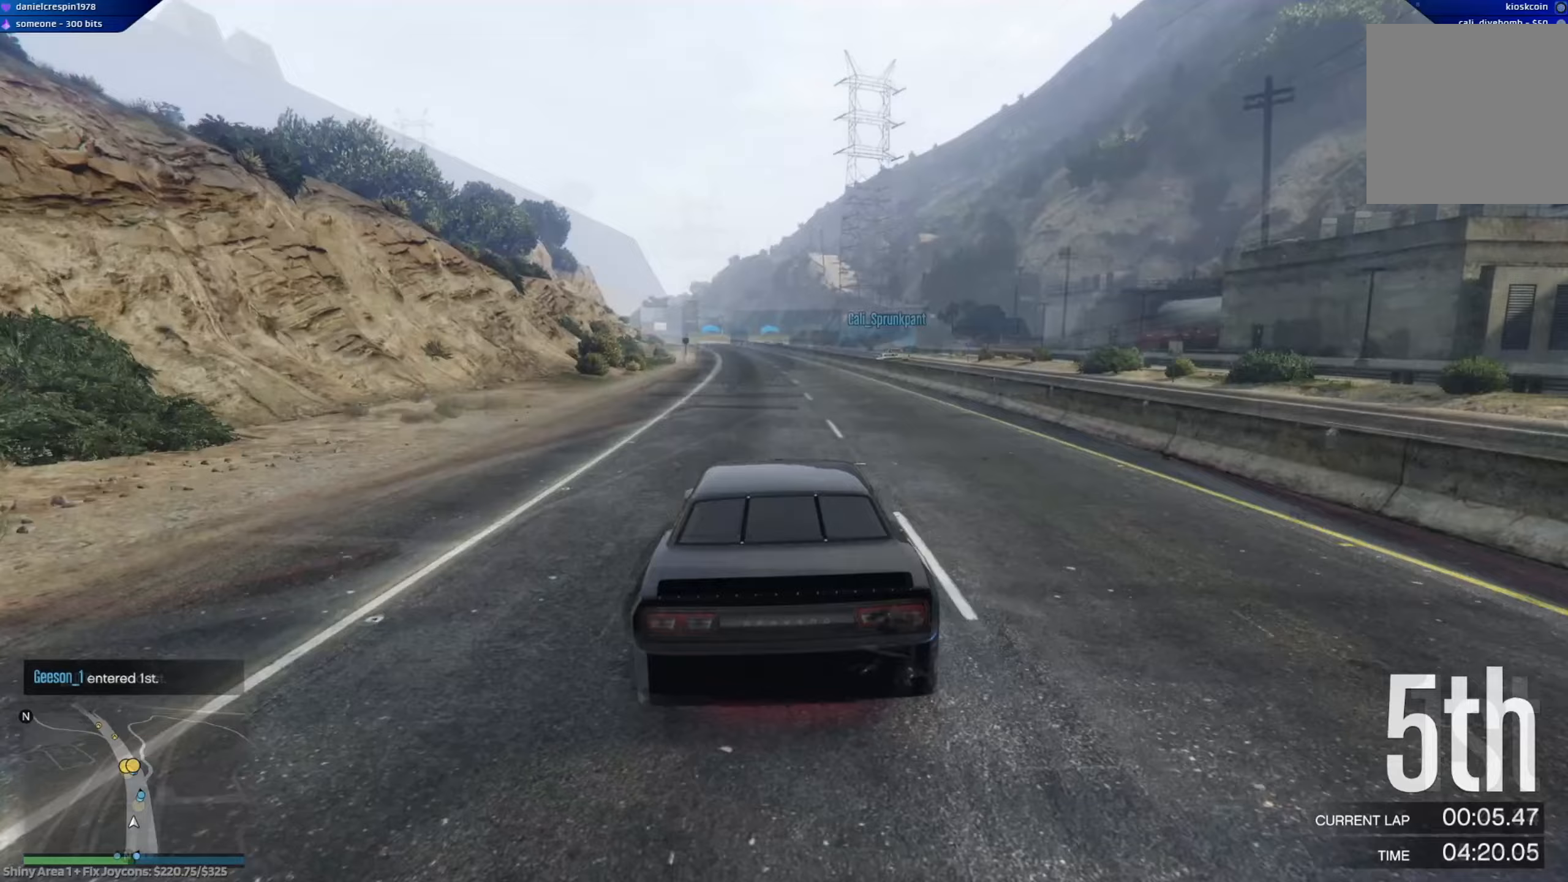
{"buttons": ["R2"], "left_stick": "left", "right_stick": "center", "events": [[17, "left_stick", "up-left"], [100, "left_stick", "center"], [317, "left_stick", "left"]]}
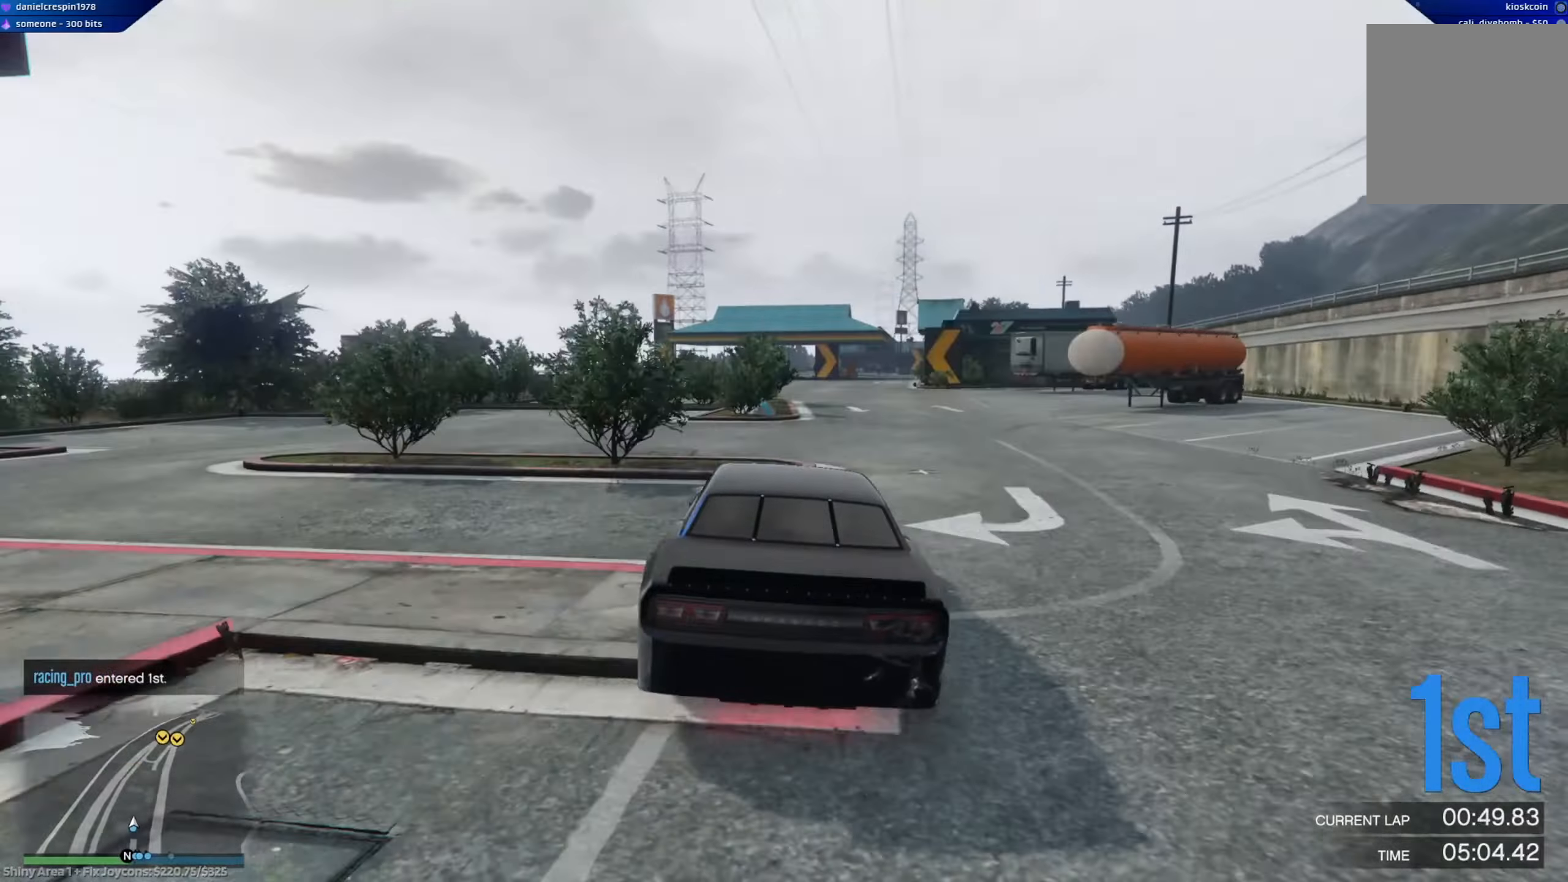
{"buttons": ["R2"], "left_stick": "center", "right_stick": "center", "events": [[33, "left_stick", "center"], [100, "left_stick", "left"], [267, "left_stick", "center"]]}
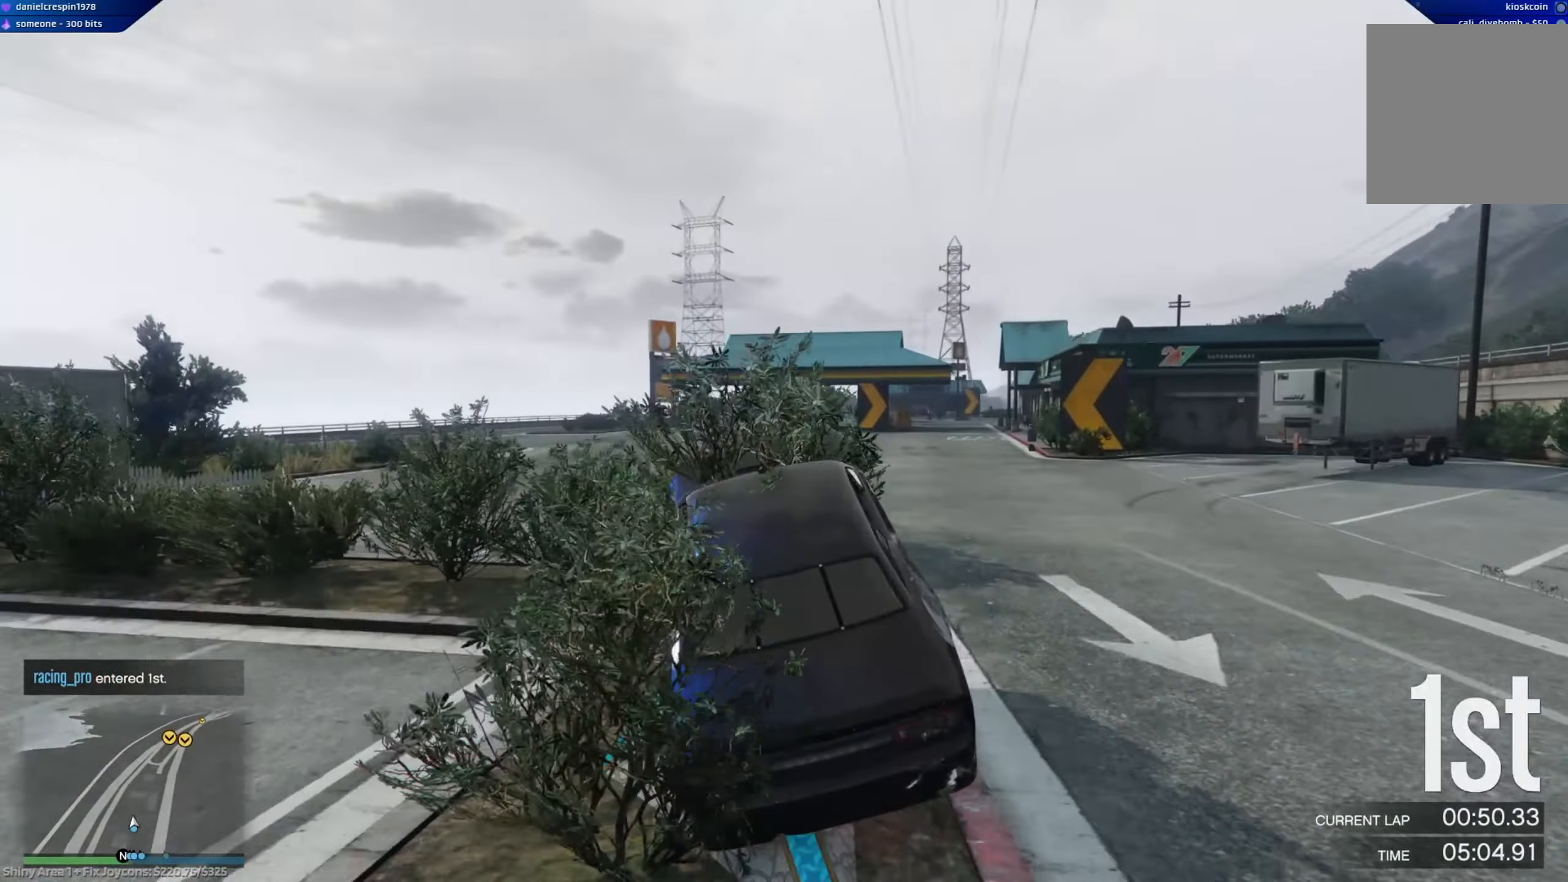
{"buttons": ["R2"], "left_stick": "center", "right_stick": "center", "events": []}
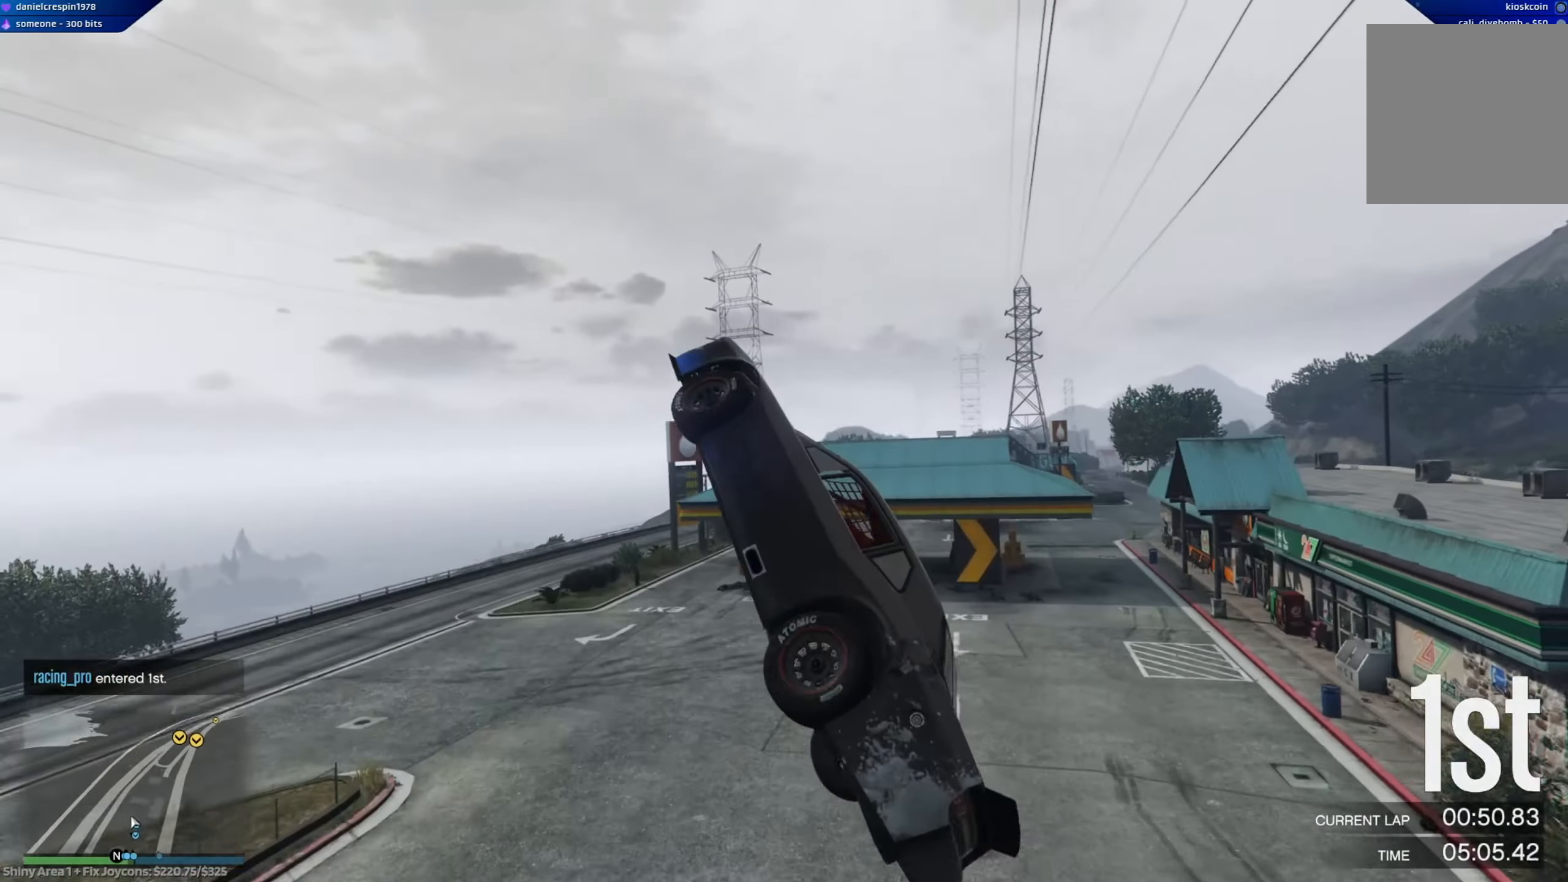
{"buttons": [], "left_stick": "center", "right_stick": "center", "events": [[183, "R2", "up"]]}
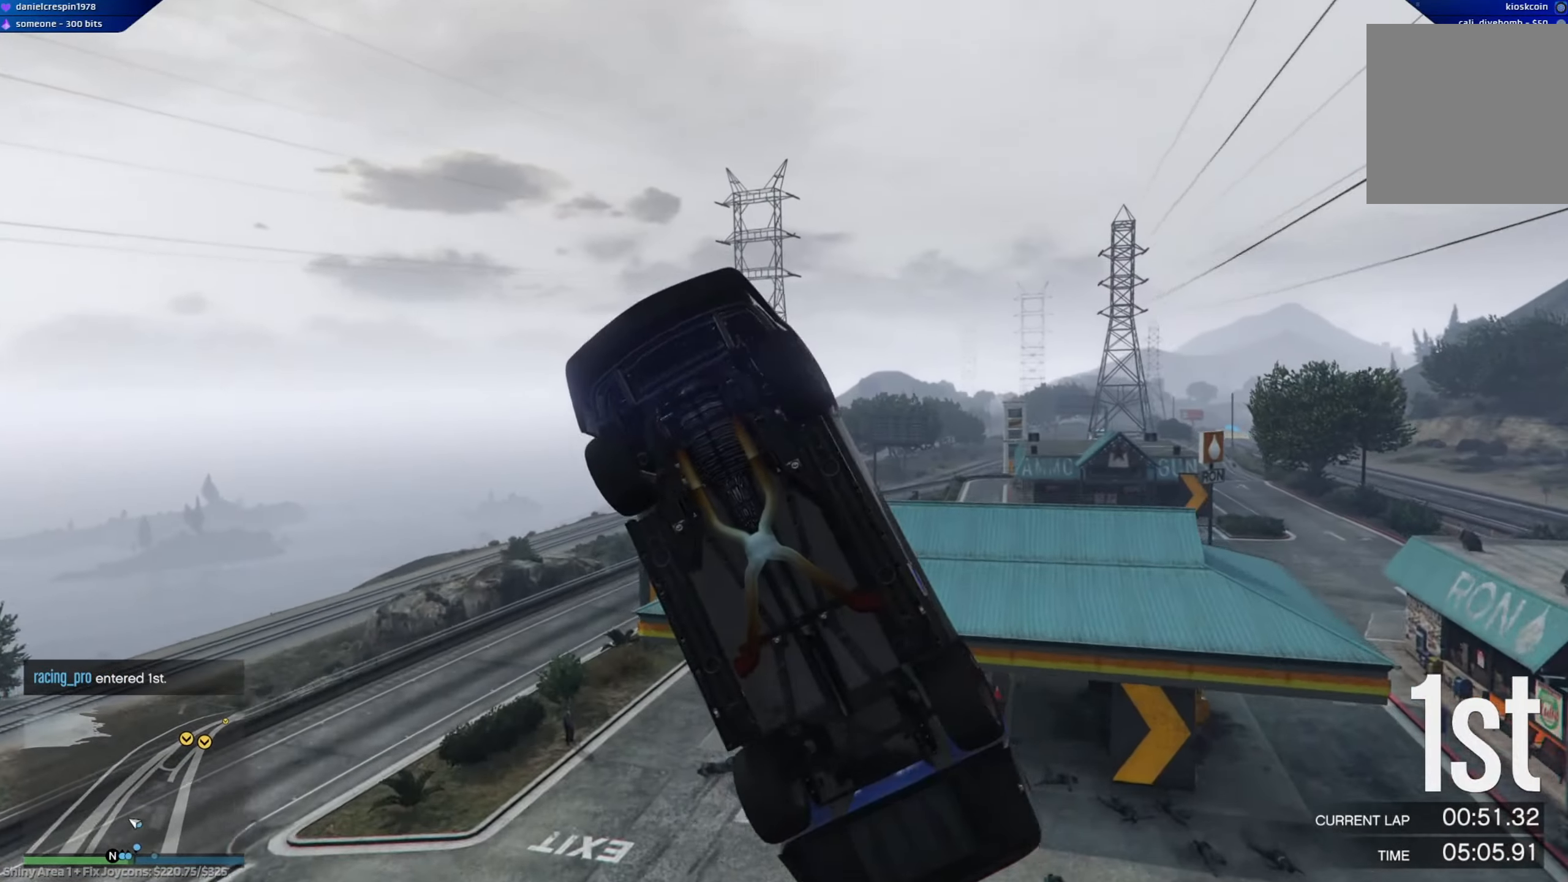
{"buttons": [], "left_stick": "center", "right_stick": "center", "events": []}
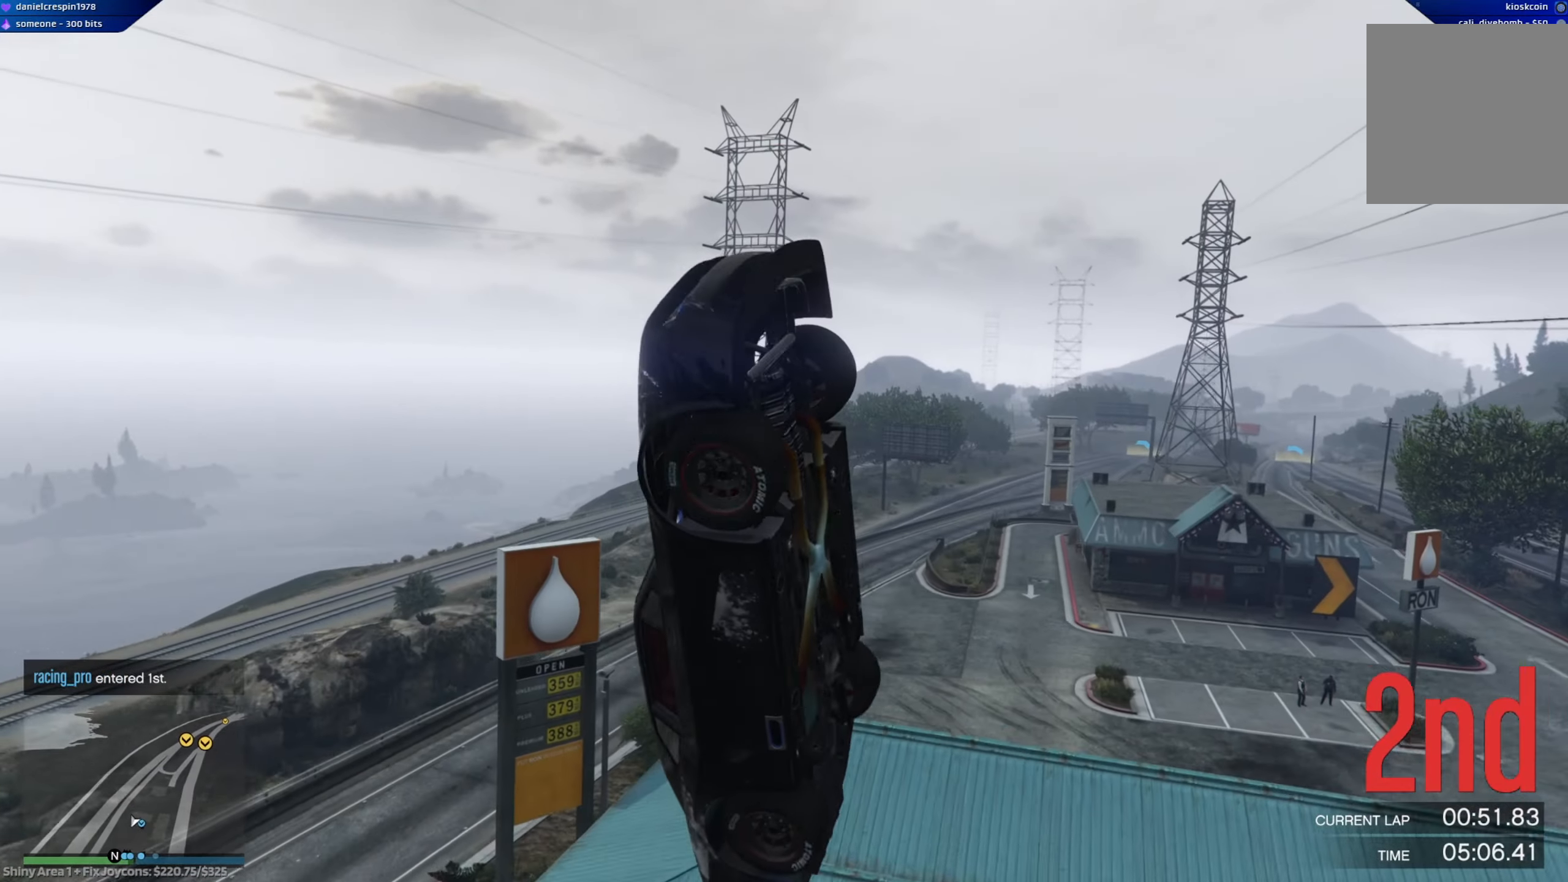
{"buttons": [], "left_stick": "center", "right_stick": "center", "events": []}
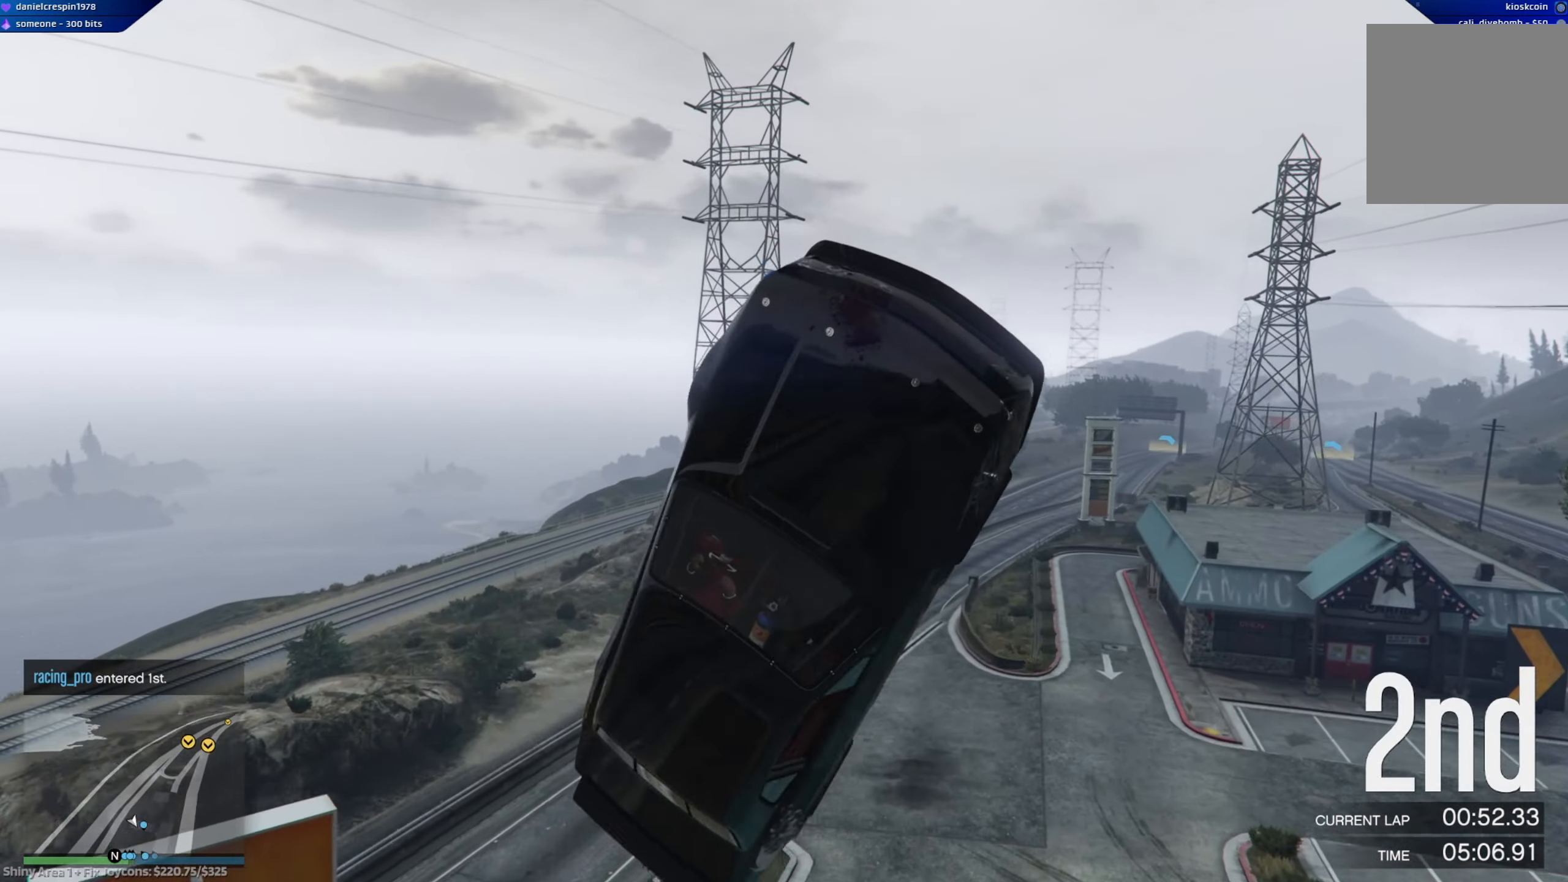
{"buttons": [], "left_stick": "center", "right_stick": "center", "events": []}